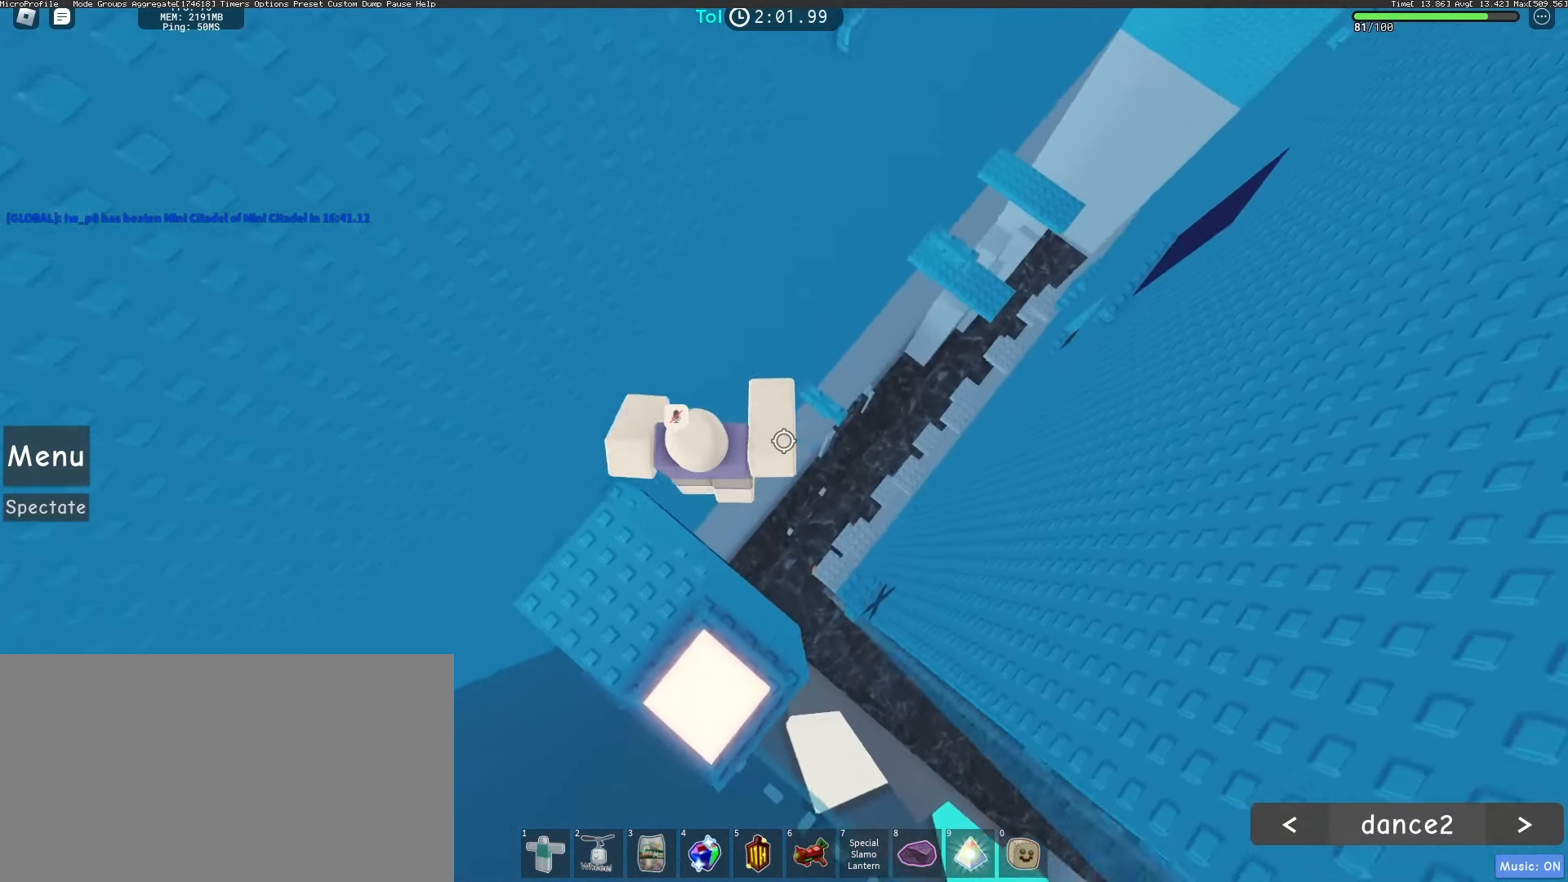
Gameplay with keyboard and mouse; each line is a JSON object with the keys and mouse buttons held at the frame after it. "events" lists presses ("down") and releases ("up") of "a", "ctrl", "d", "e", "q", "s", "shift", "space", "w", "mouse_left", "mouse_wheel", "mouse_right", "mouse_mb4" and "mouse_mb5" between this image and that frame as [ms after this image, input, new state], when the widget could be followed in between. "mouse_left", "mouse_wheel", "mouse_right", "mouse_mb4", "mouse_mb5" = the "left", "wheel", "right", "mb4", "mb5" buttons of the "mouse" list. No other keys are recorded. "wheel" means that the mouse wheel is clicked or scrolled. Mouse movement is not recorded.
{"keys": ["d", "w"], "mouse": ["right"], "events": [[117, "w", "up"], [133, "d", "up"], [200, "d", "down"], [200, "w", "down"], [333, "space", "down"], [500, "space", "up"]]}
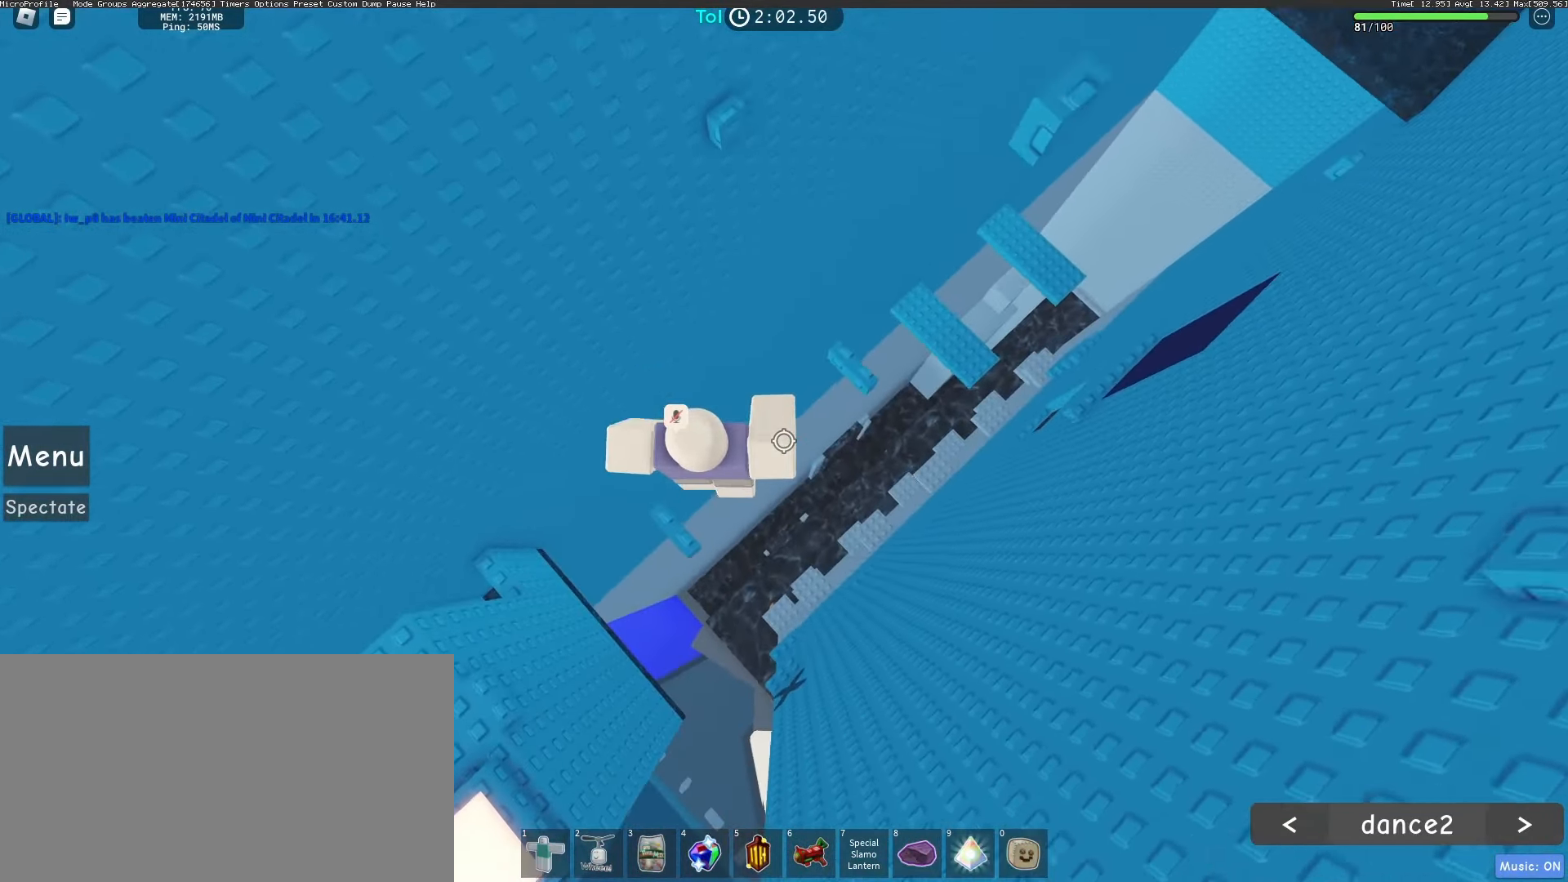
{"keys": ["w"], "mouse": ["right"], "events": [[350, "d", "up"], [350, "w", "up"], [383, "shift", "down"], [433, "shift", "up"], [500, "w", "down"]]}
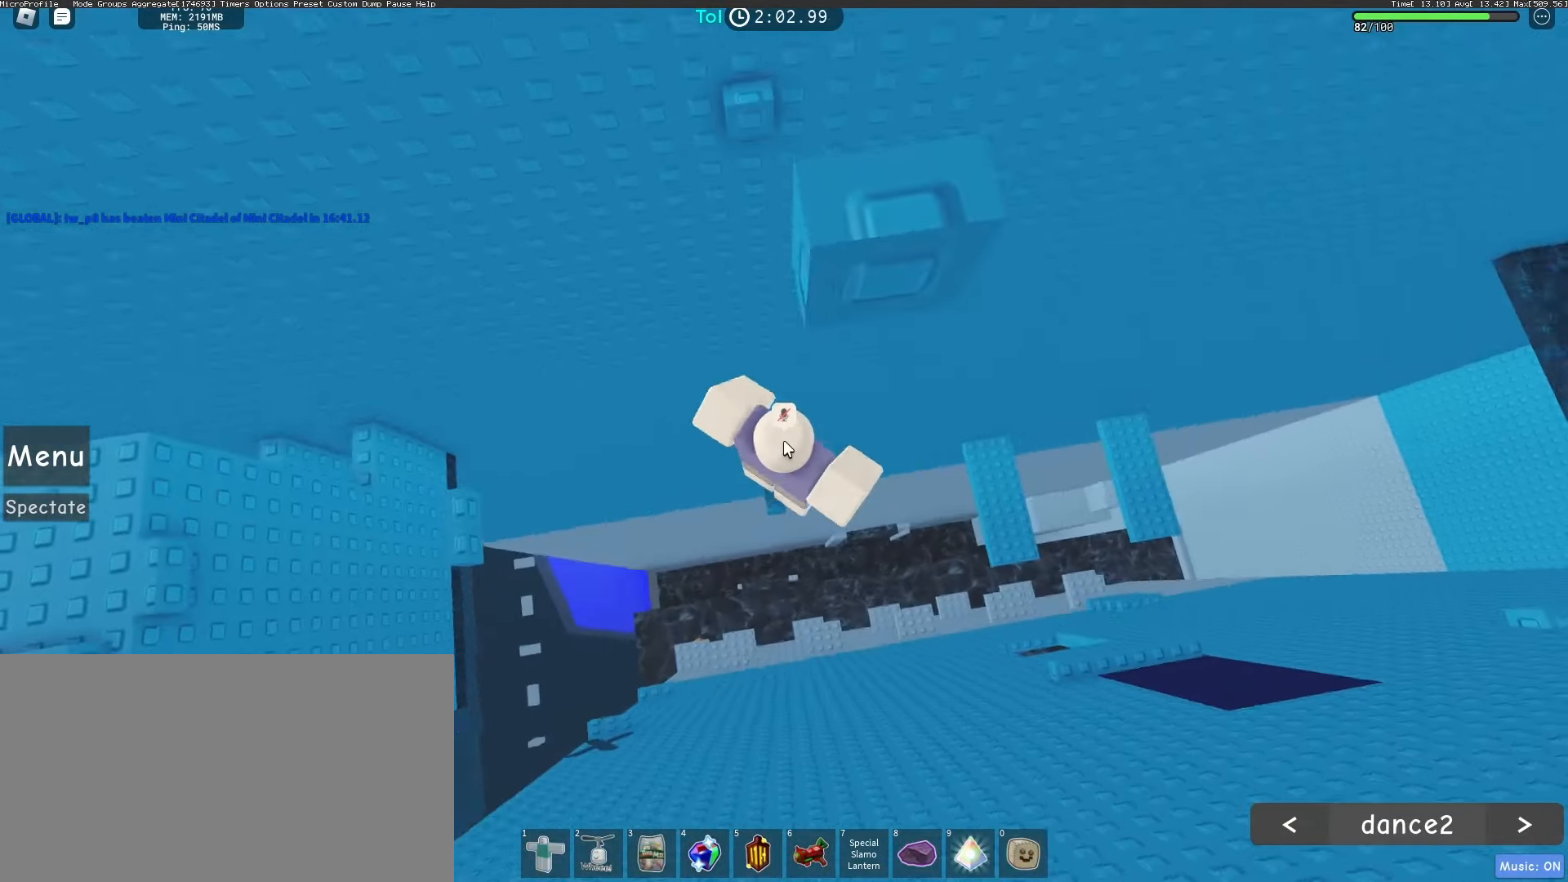
{"keys": ["s"], "mouse": ["right"], "events": [[50, "space", "down"], [100, "shift", "down"], [150, "space", "up"], [217, "shift", "up"], [433, "w", "up"], [483, "s", "down"]]}
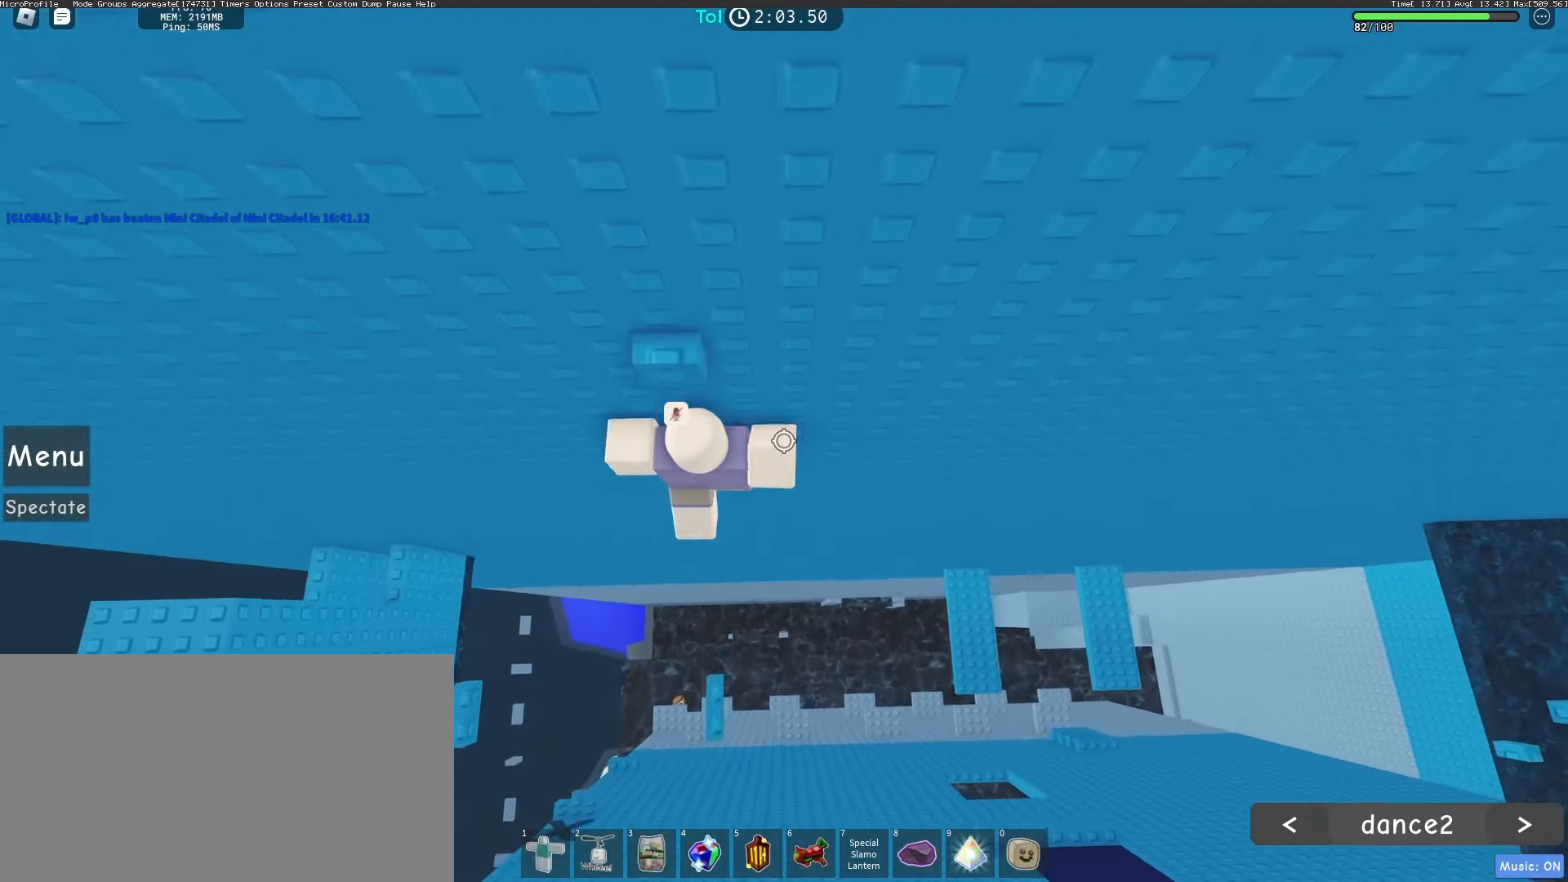
{"keys": ["d"], "mouse": ["right"], "events": [[33, "s", "up"], [33, "space", "down"], [150, "w", "down"], [183, "space", "up"], [317, "shift", "down"], [367, "w", "up"], [383, "shift", "up"], [483, "d", "down"]]}
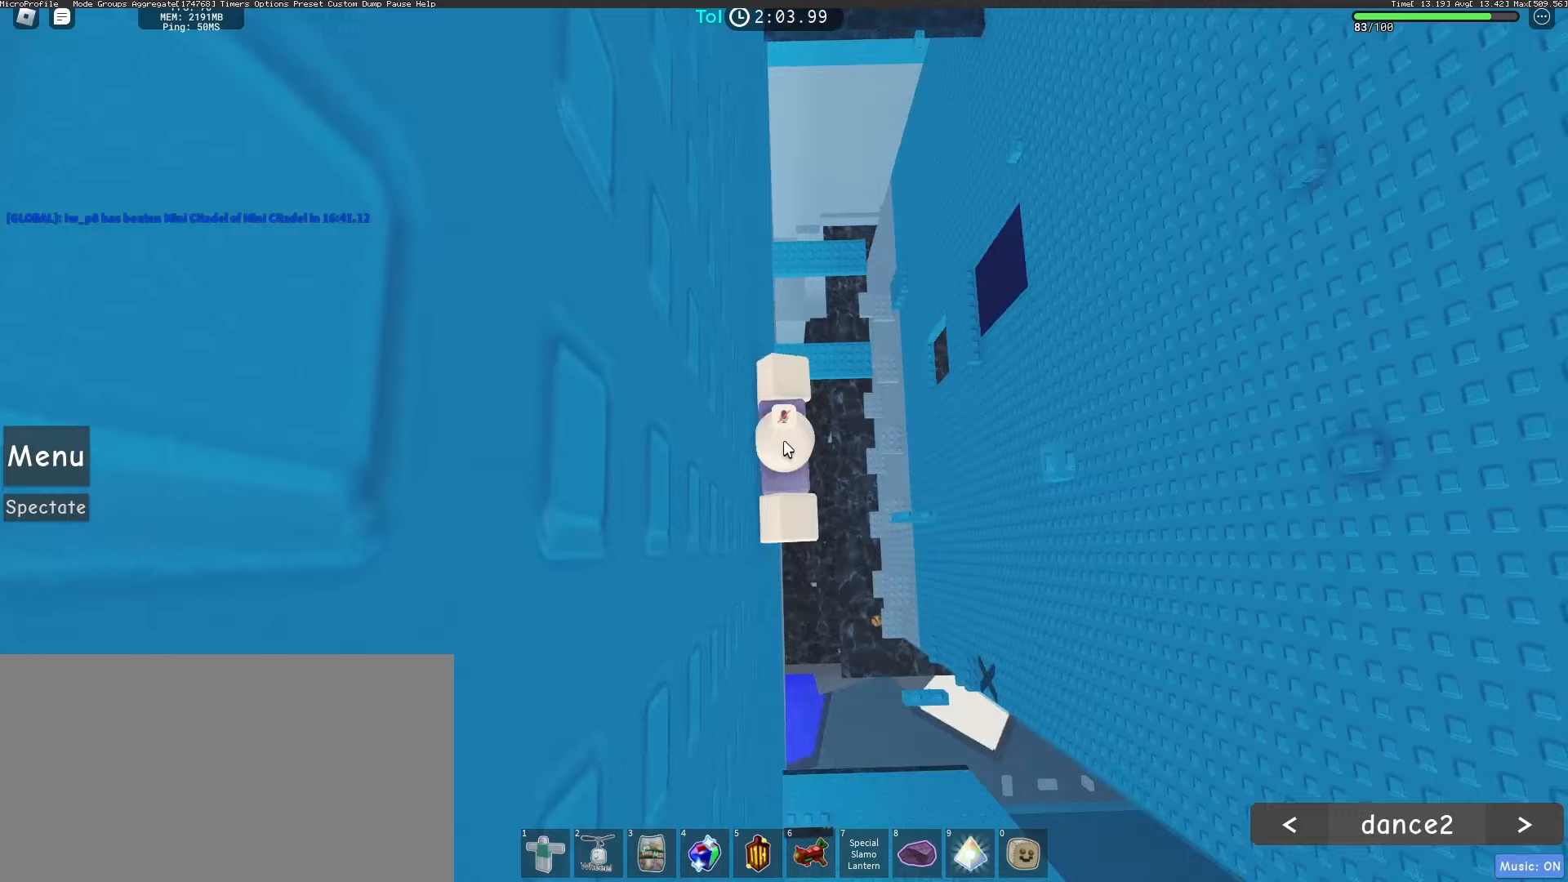
{"keys": ["d"], "mouse": ["right"], "events": [[33, "space", "down"], [67, "shift", "down"], [183, "shift", "up"], [183, "space", "up"], [217, "d", "up"], [350, "d", "down"]]}
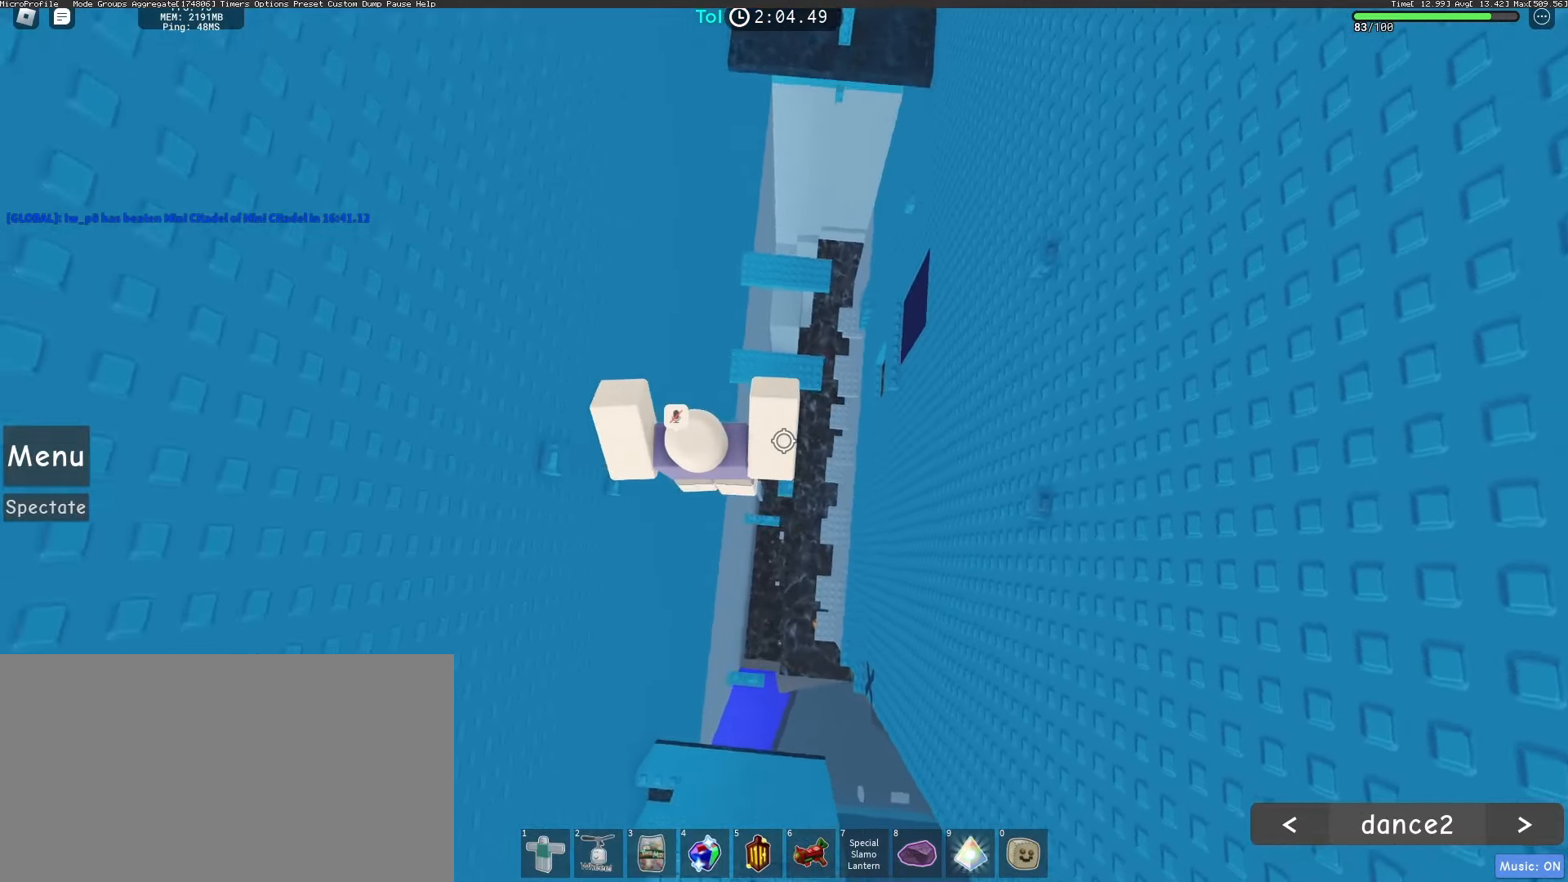
{"keys": ["w"], "mouse": ["right"], "events": [[67, "space", "down"], [117, "w", "down"], [150, "d", "up"], [200, "space", "up"]]}
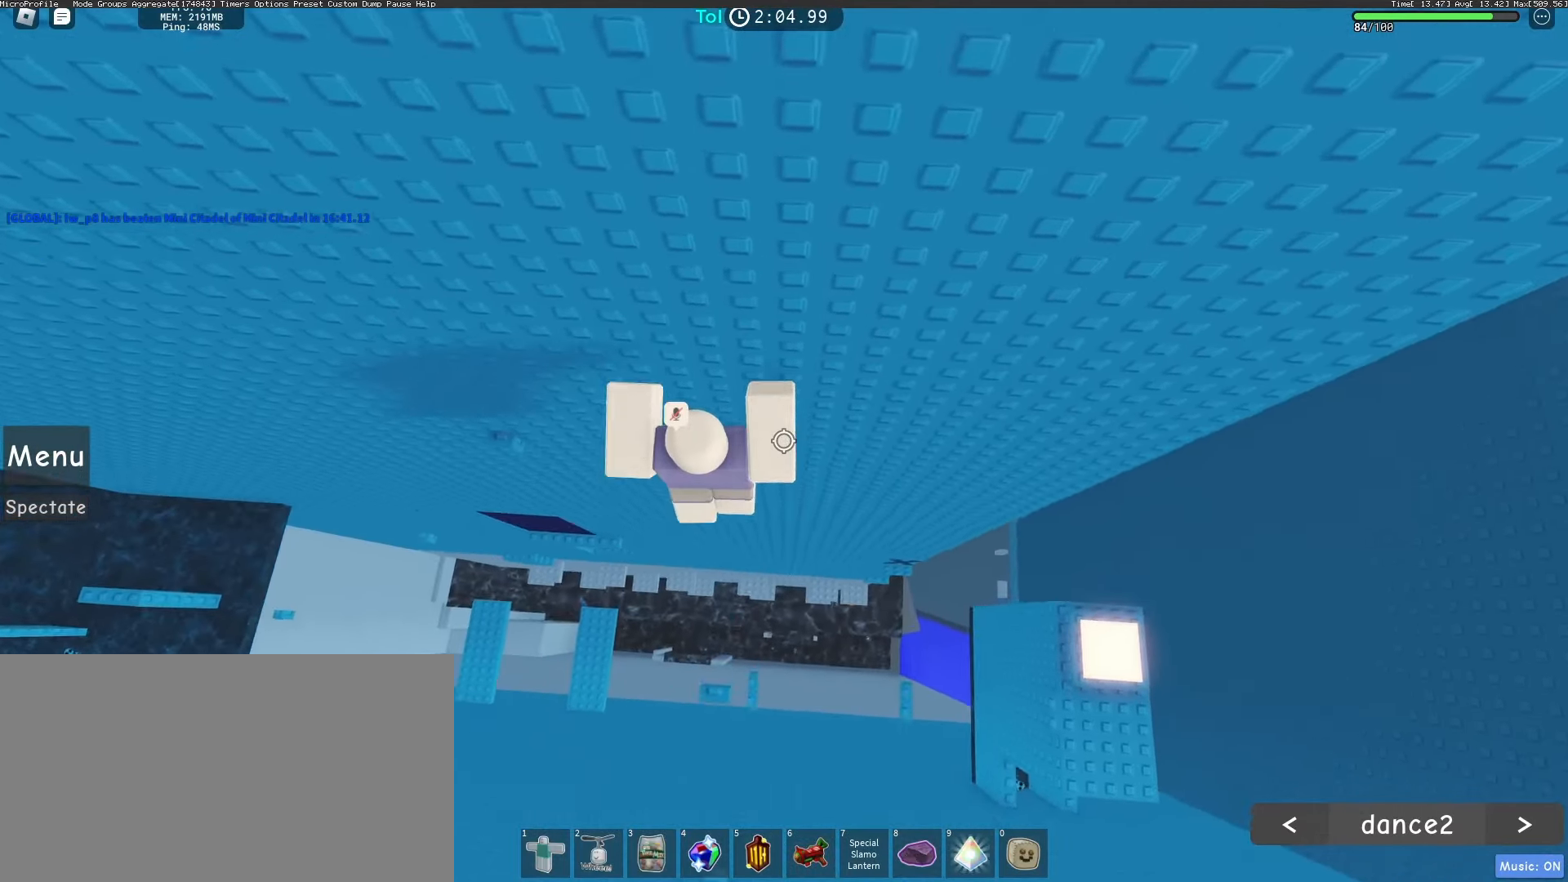
{"keys": ["a"], "mouse": ["right"], "events": [[100, "w", "up"], [117, "a", "down"], [233, "space", "down"], [350, "space", "up"]]}
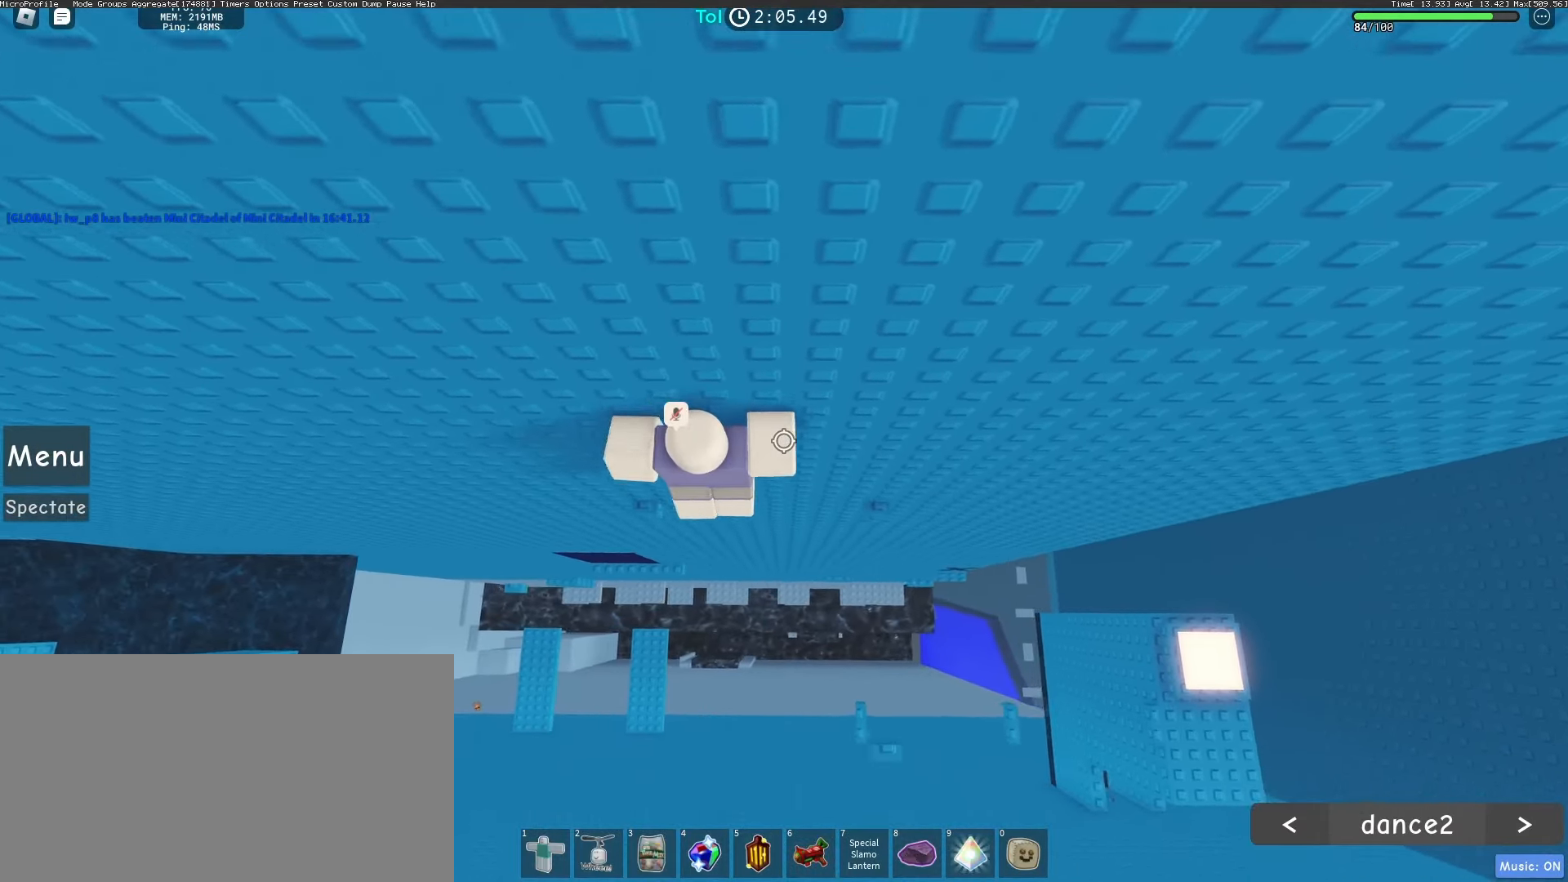
{"keys": ["w"], "mouse": ["right"], "events": [[167, "w", "down"], [250, "a", "up"], [283, "w", "up"], [333, "shift", "down"], [417, "shift", "up"], [500, "w", "down"]]}
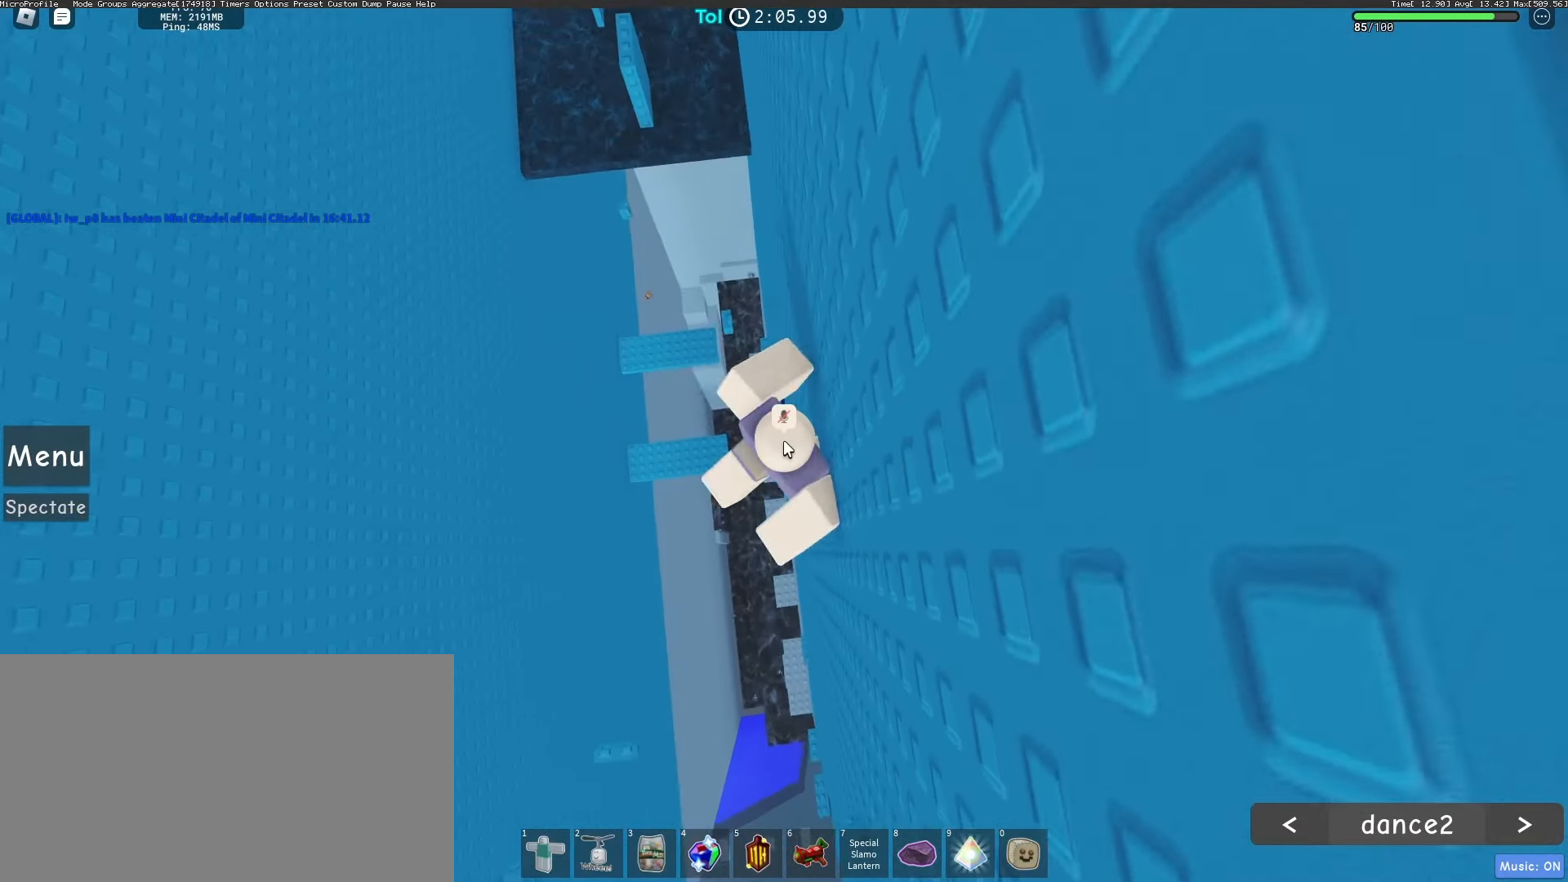
{"keys": ["w"], "mouse": ["right"], "events": [[100, "space", "down"], [250, "space", "up"], [283, "w", "up"], [483, "w", "down"]]}
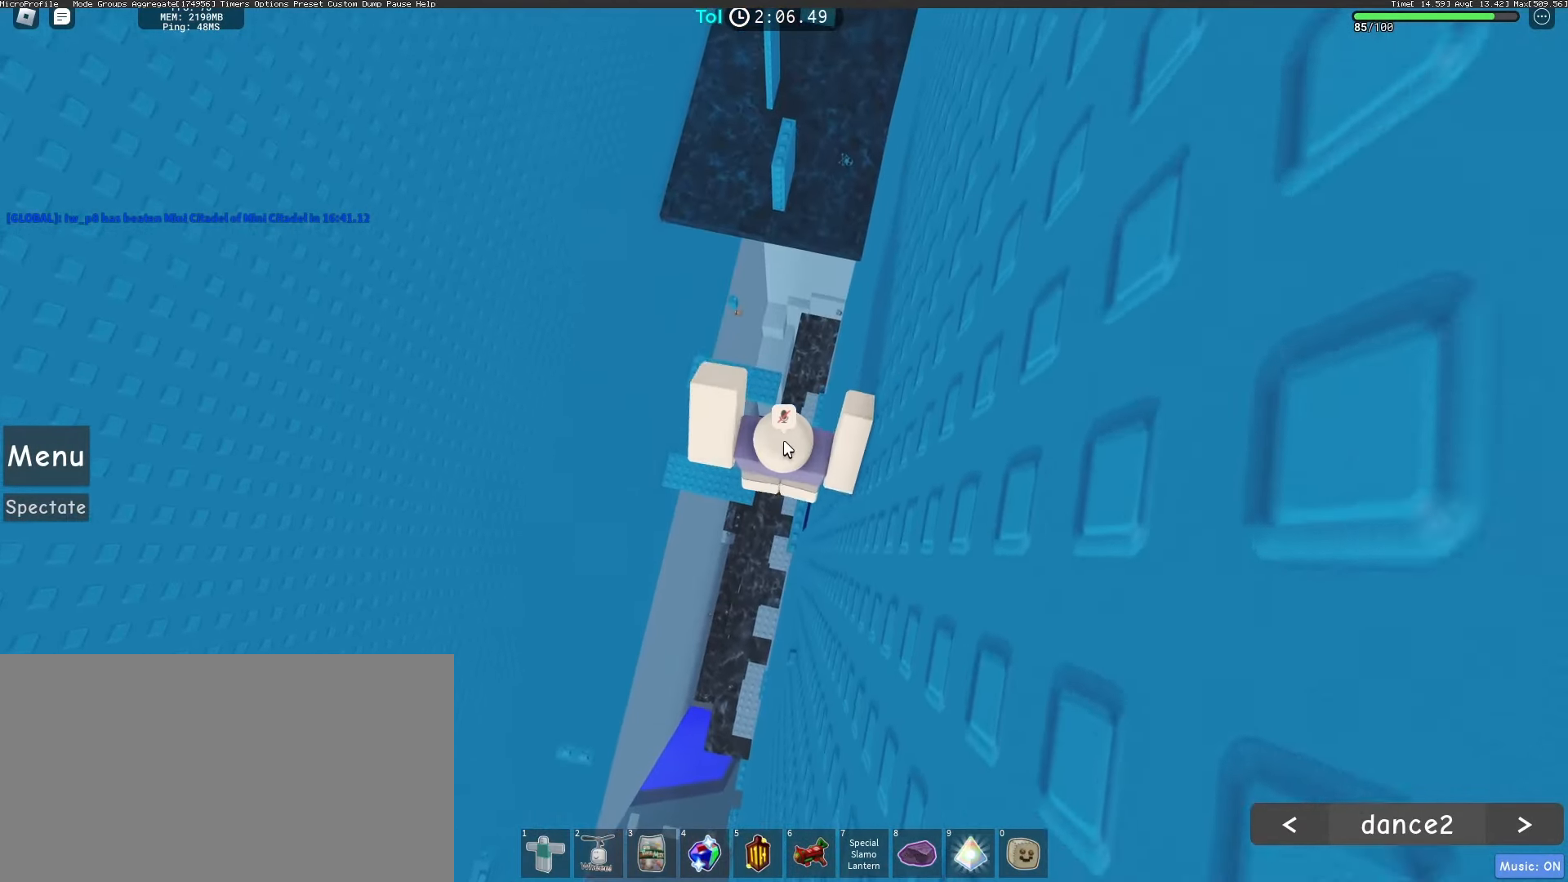
{"keys": [], "mouse": ["right"], "events": [[317, "w", "up"]]}
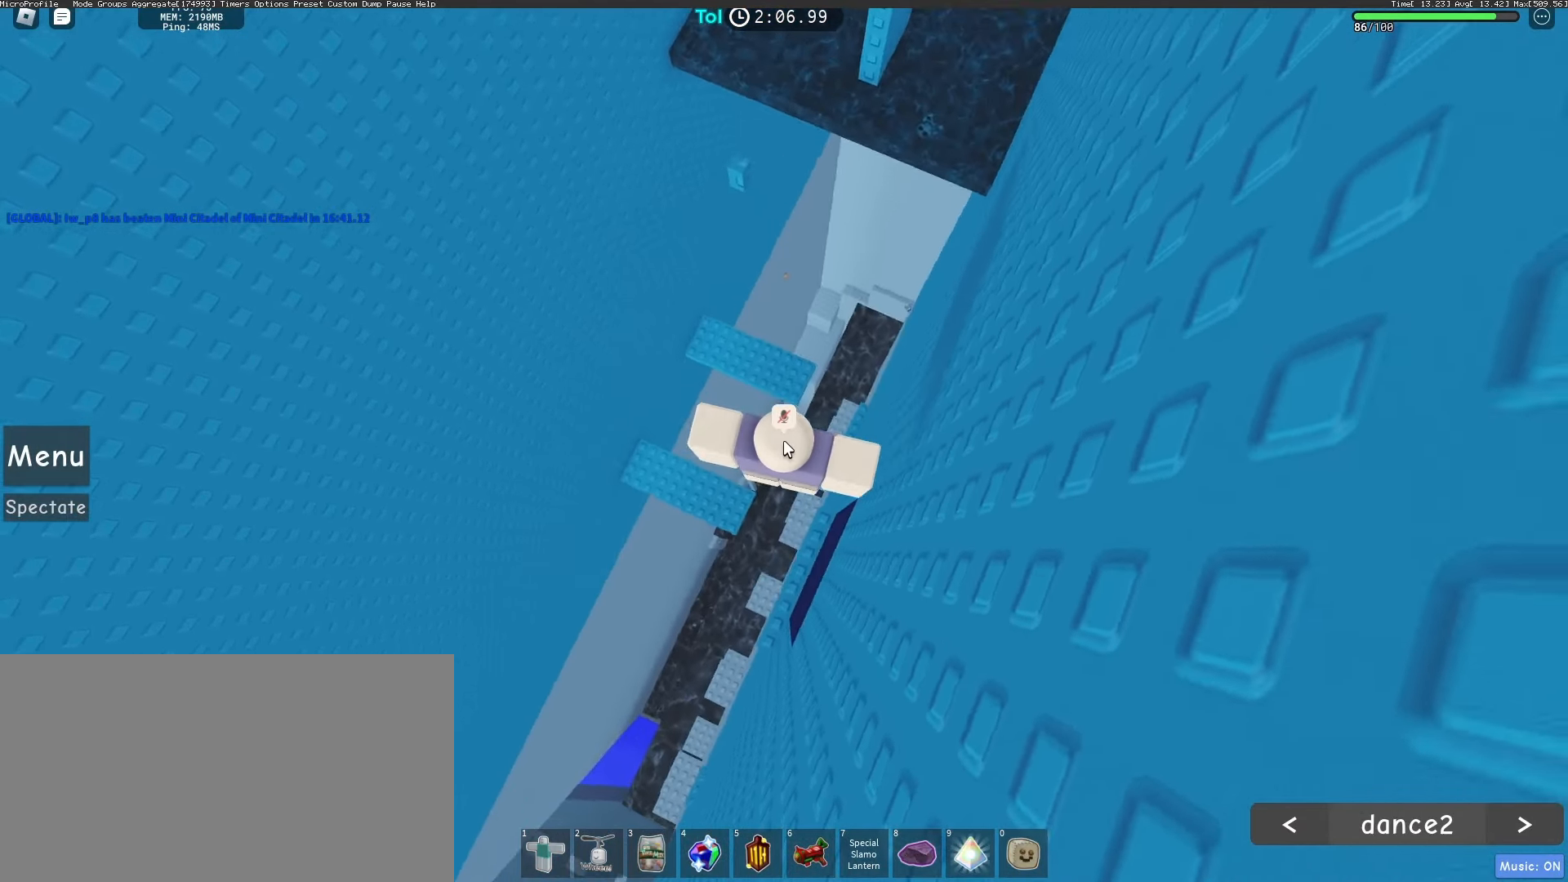
{"keys": ["w"], "mouse": ["right"], "events": [[133, "w", "down"], [233, "space", "down"], [350, "w", "up"], [383, "space", "up"], [450, "w", "down"]]}
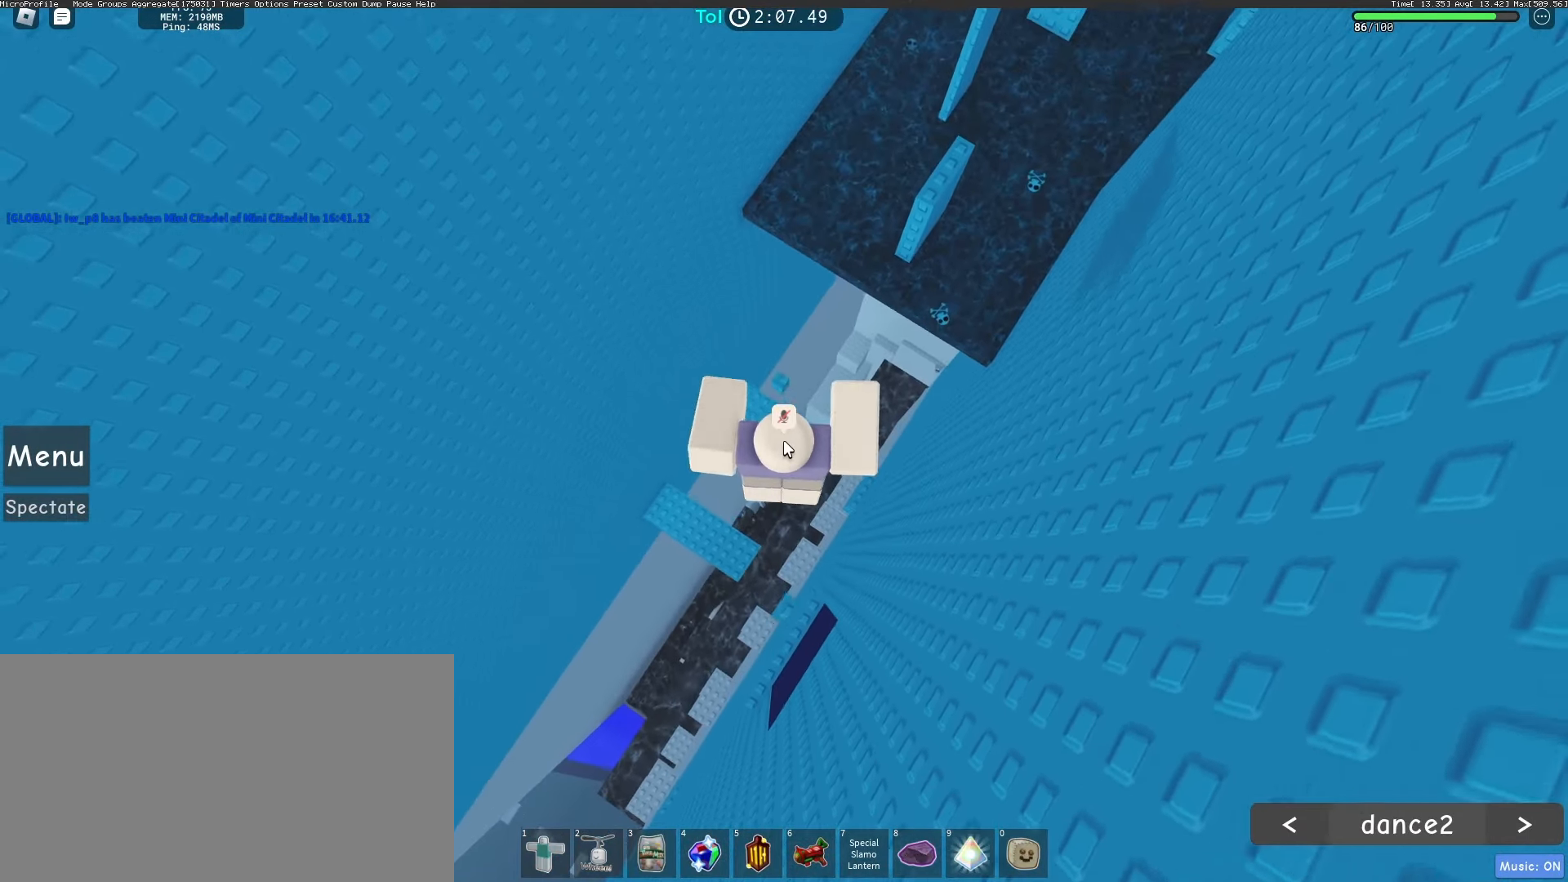
{"keys": [], "mouse": ["right"], "events": [[250, "w", "up"]]}
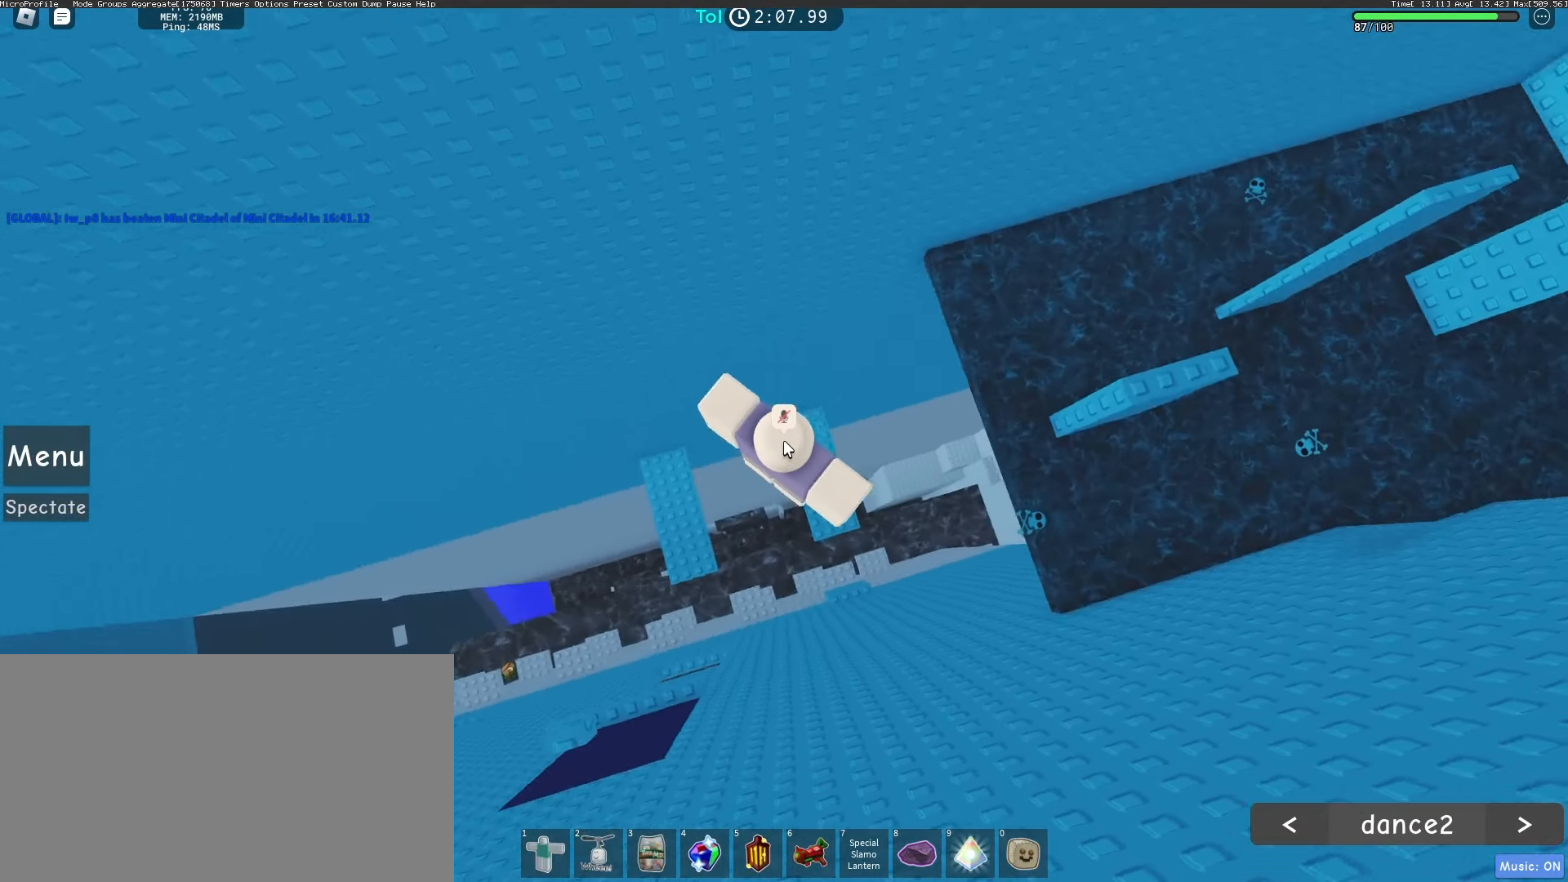
{"keys": [], "mouse": ["right"], "events": [[167, "shift", "down"], [217, "shift", "up"], [417, "shift", "down"], [483, "shift", "up"]]}
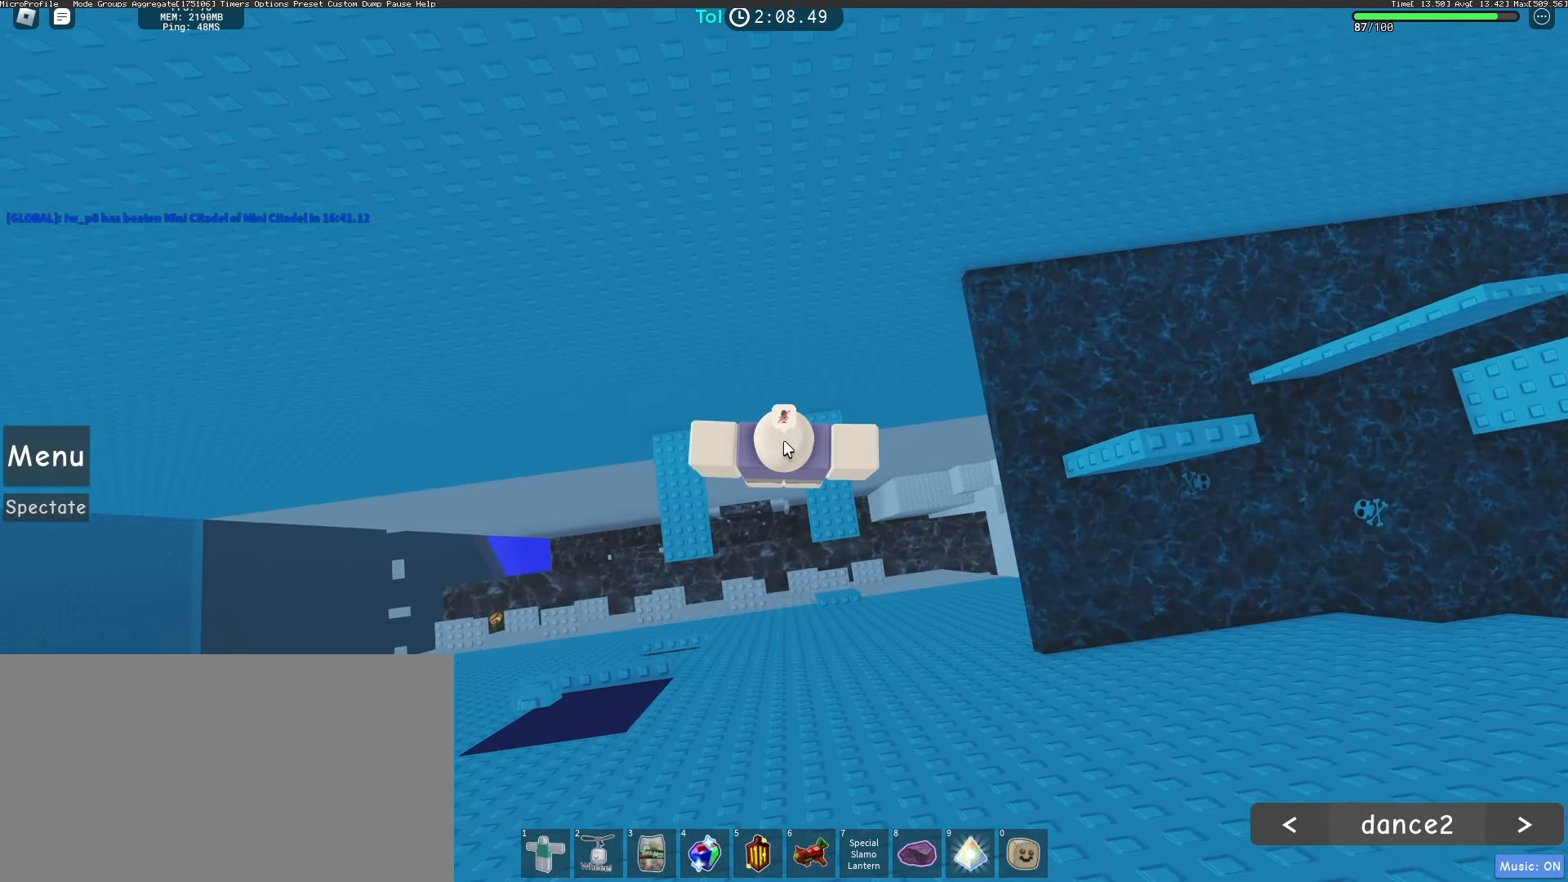
{"keys": ["d", "shift"], "mouse": ["right"], "events": [[100, "d", "down"], [217, "space", "down"], [383, "space", "up"], [500, "shift", "down"]]}
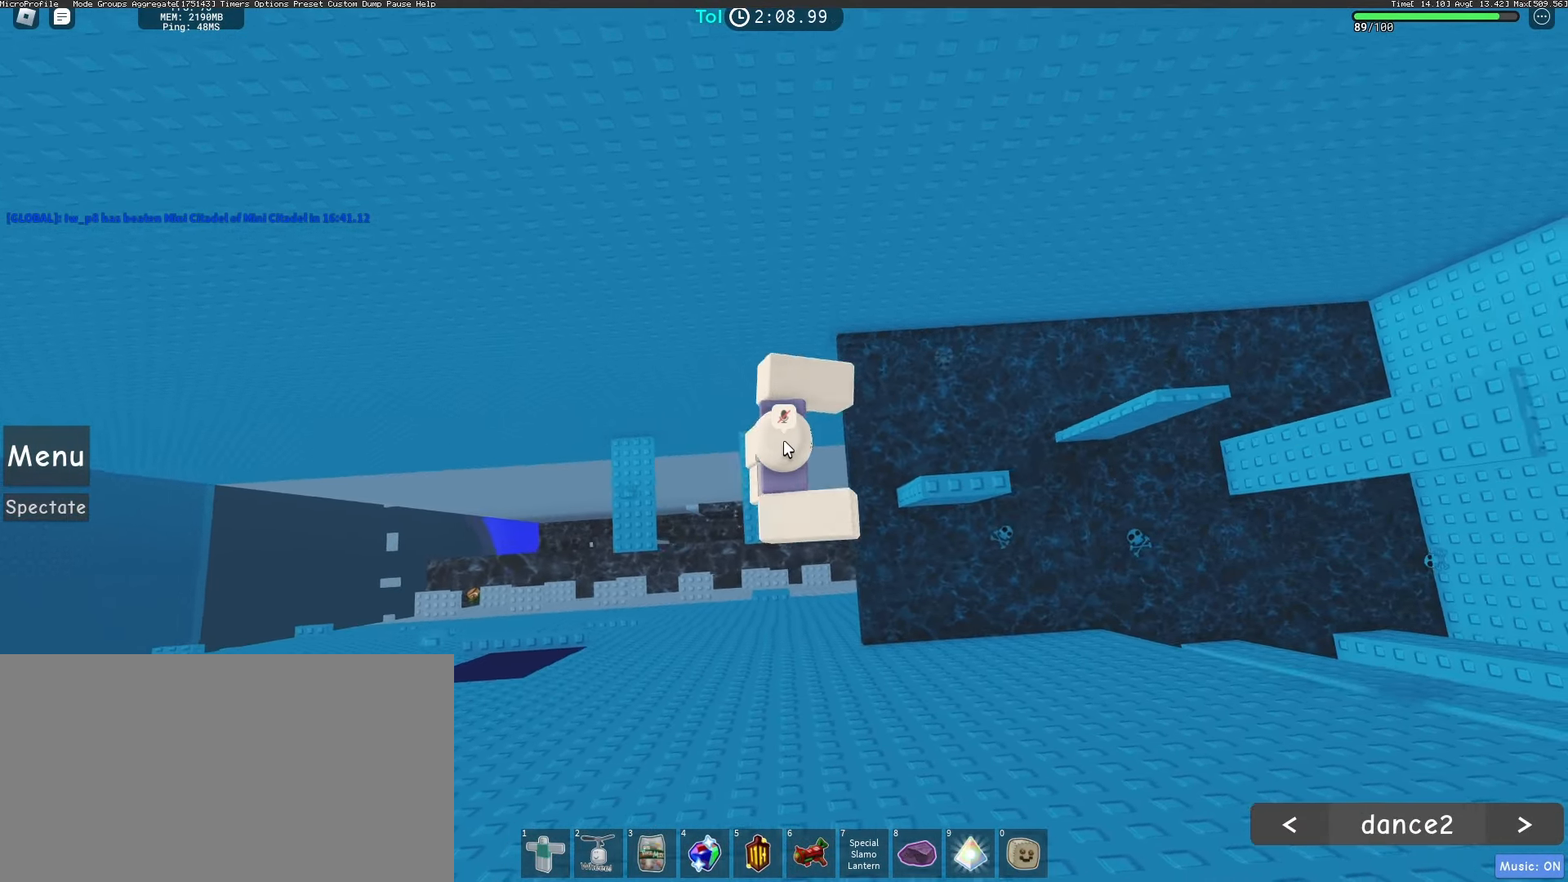
{"keys": ["d"], "mouse": ["right"], "events": [[117, "shift", "up"]]}
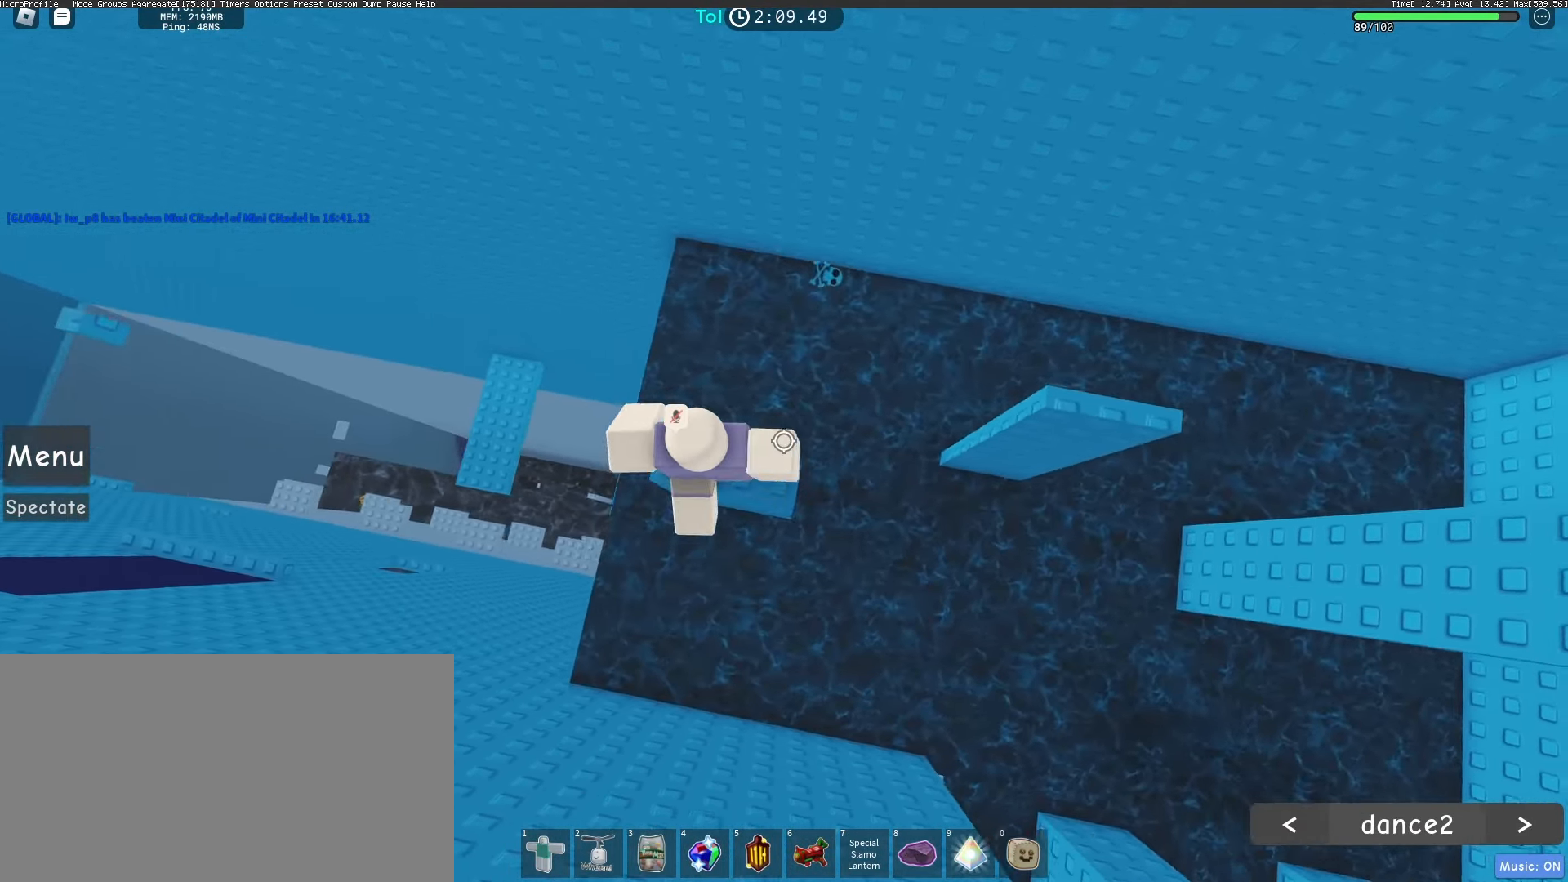
{"keys": ["d"], "mouse": ["right"], "events": [[50, "space", "down"], [217, "space", "up"]]}
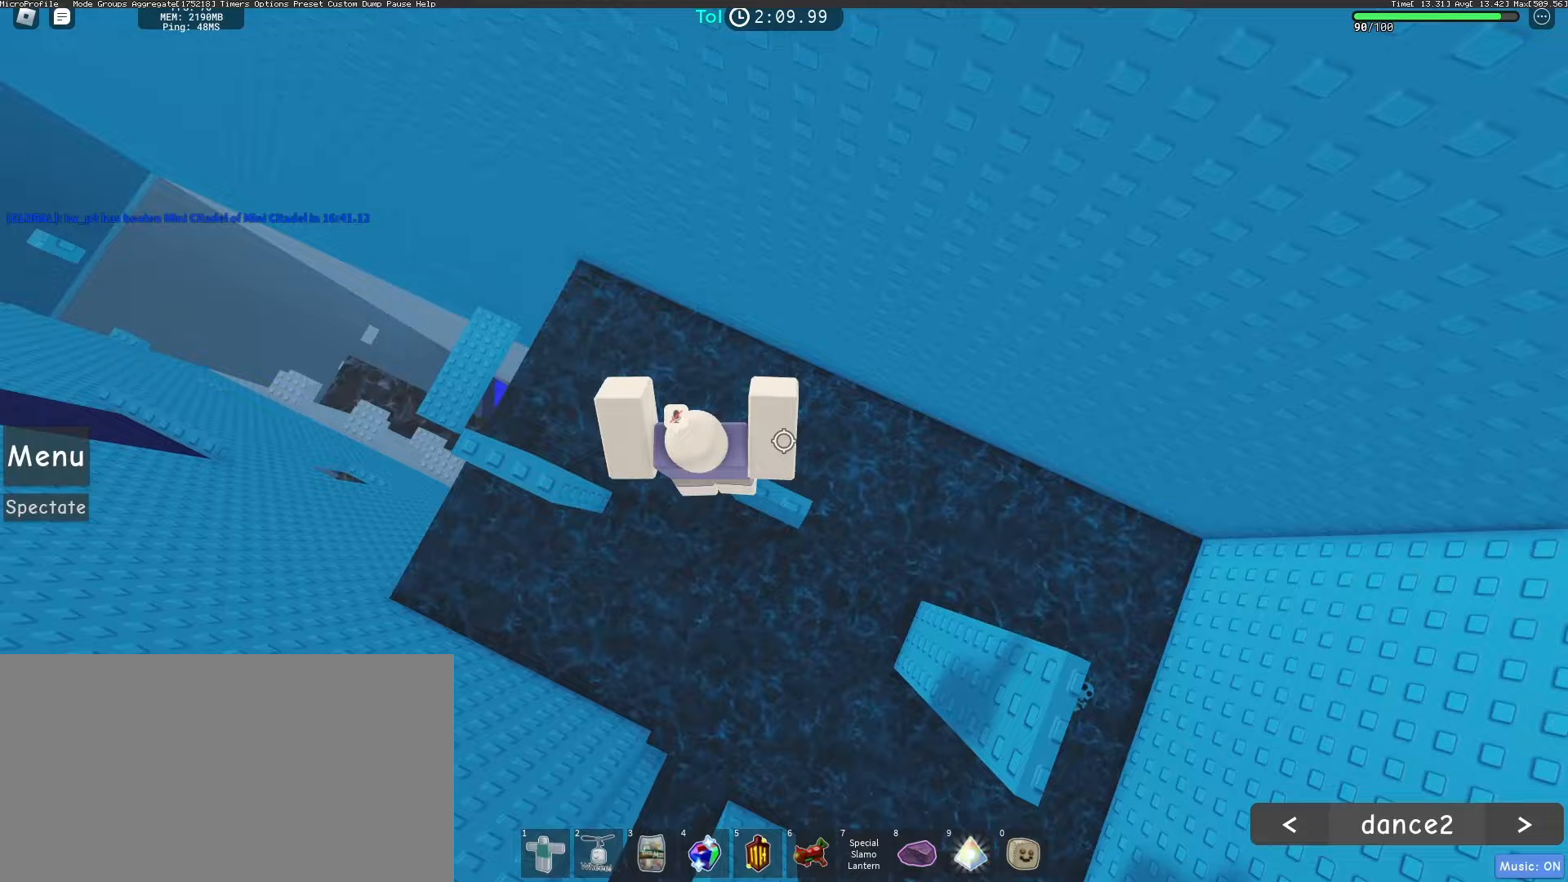
{"keys": ["d"], "mouse": ["right"], "events": [[100, "space", "down"], [267, "space", "up"]]}
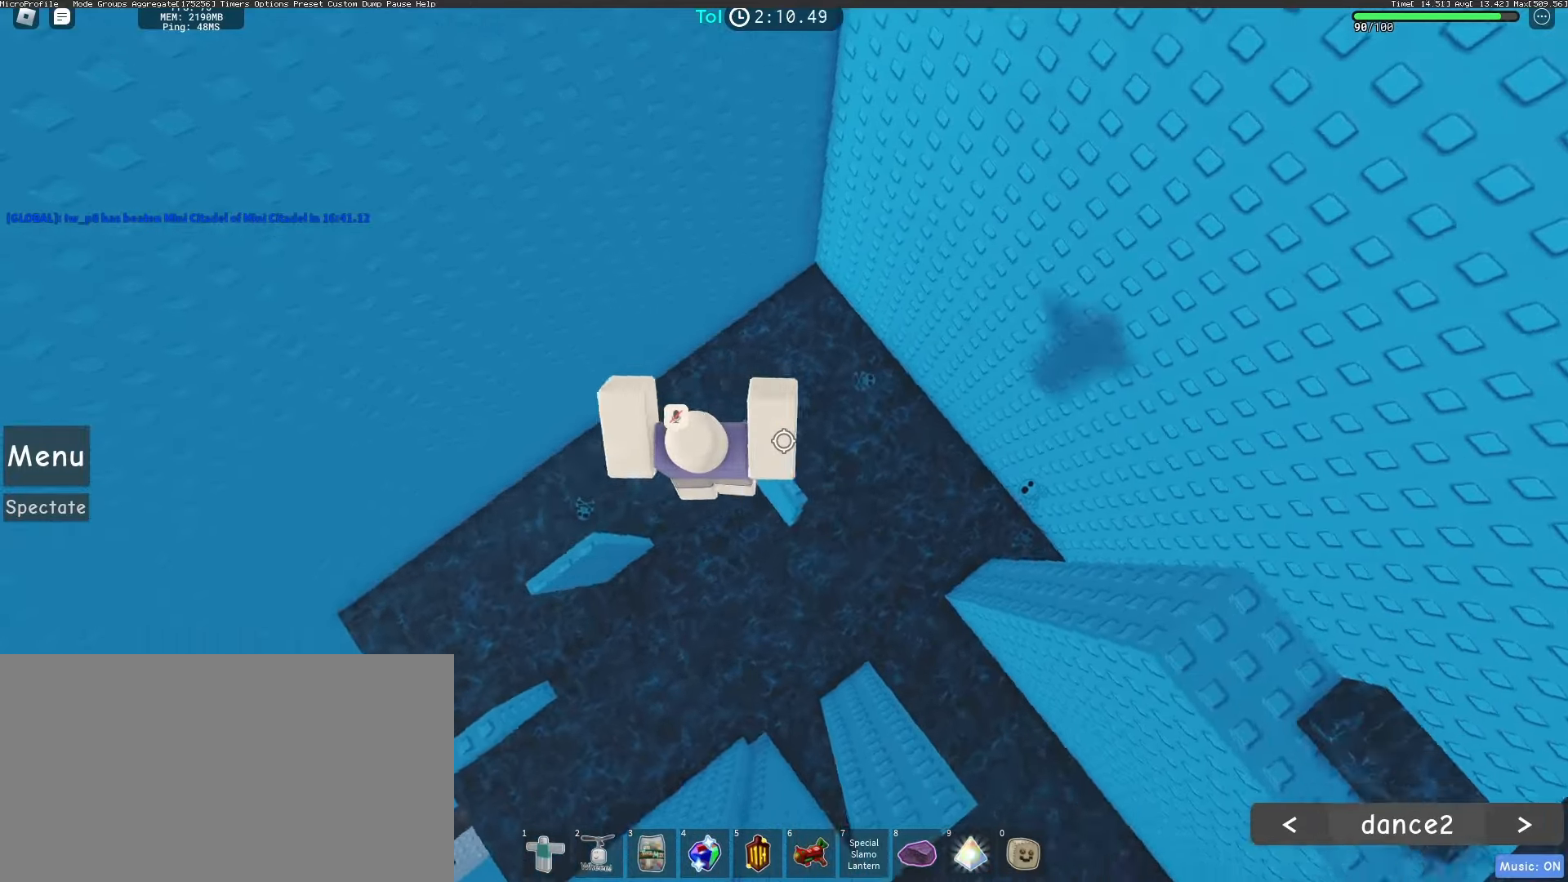
{"keys": ["d"], "mouse": ["right"], "events": [[133, "mouse_wheel", "down"], [167, "space", "down"], [250, "mouse_wheel", "up"], [367, "space", "up"]]}
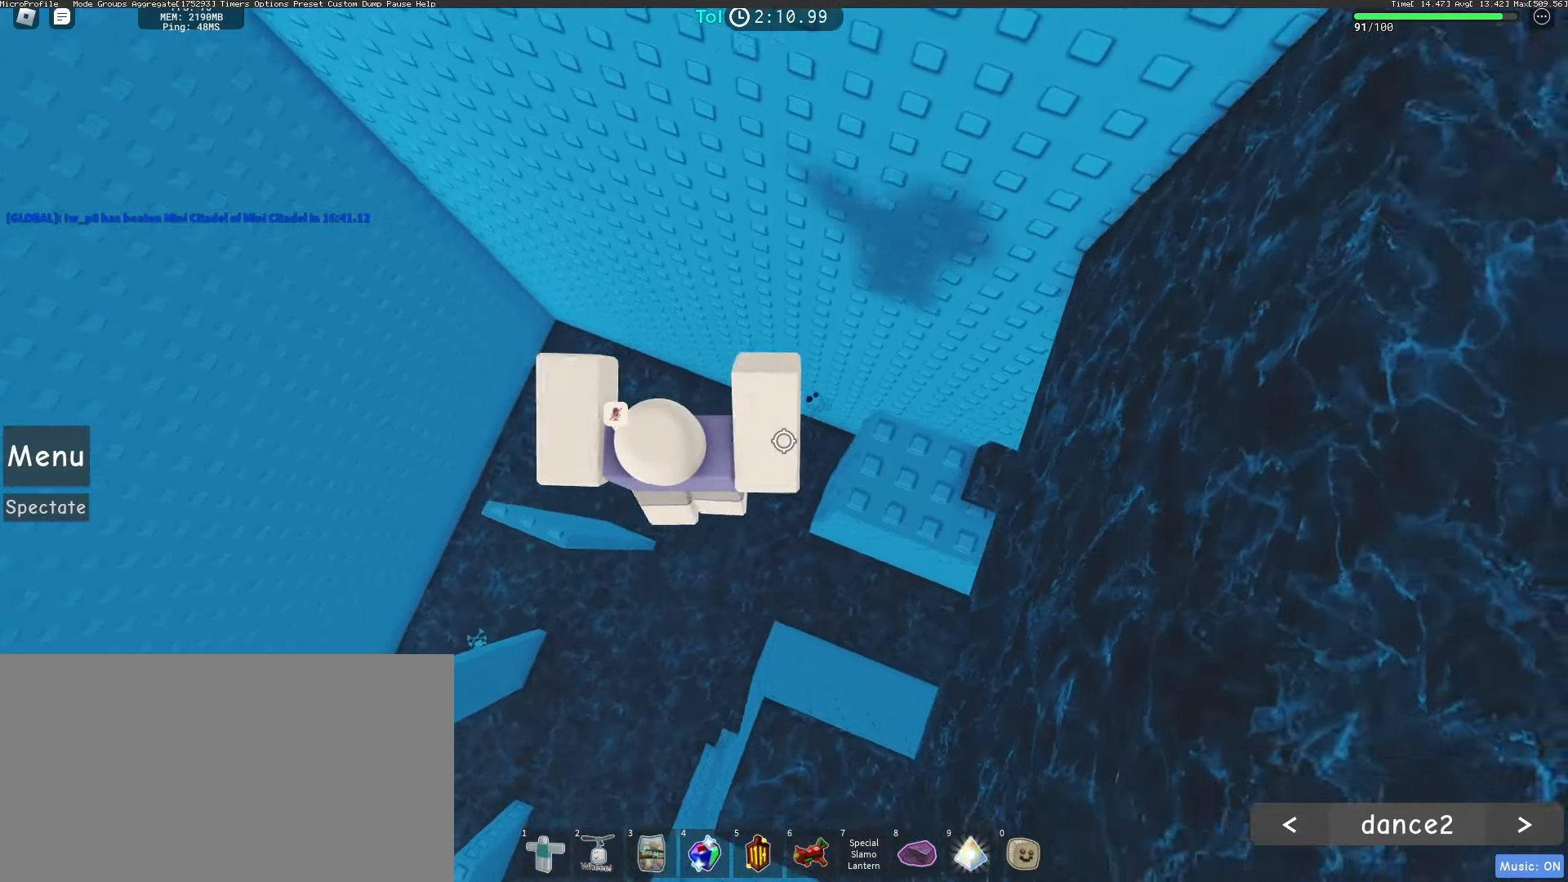
{"keys": ["w"], "mouse": ["left", "right"], "events": [[250, "d", "up"], [350, "w", "down"], [400, "mouse_left", "down"]]}
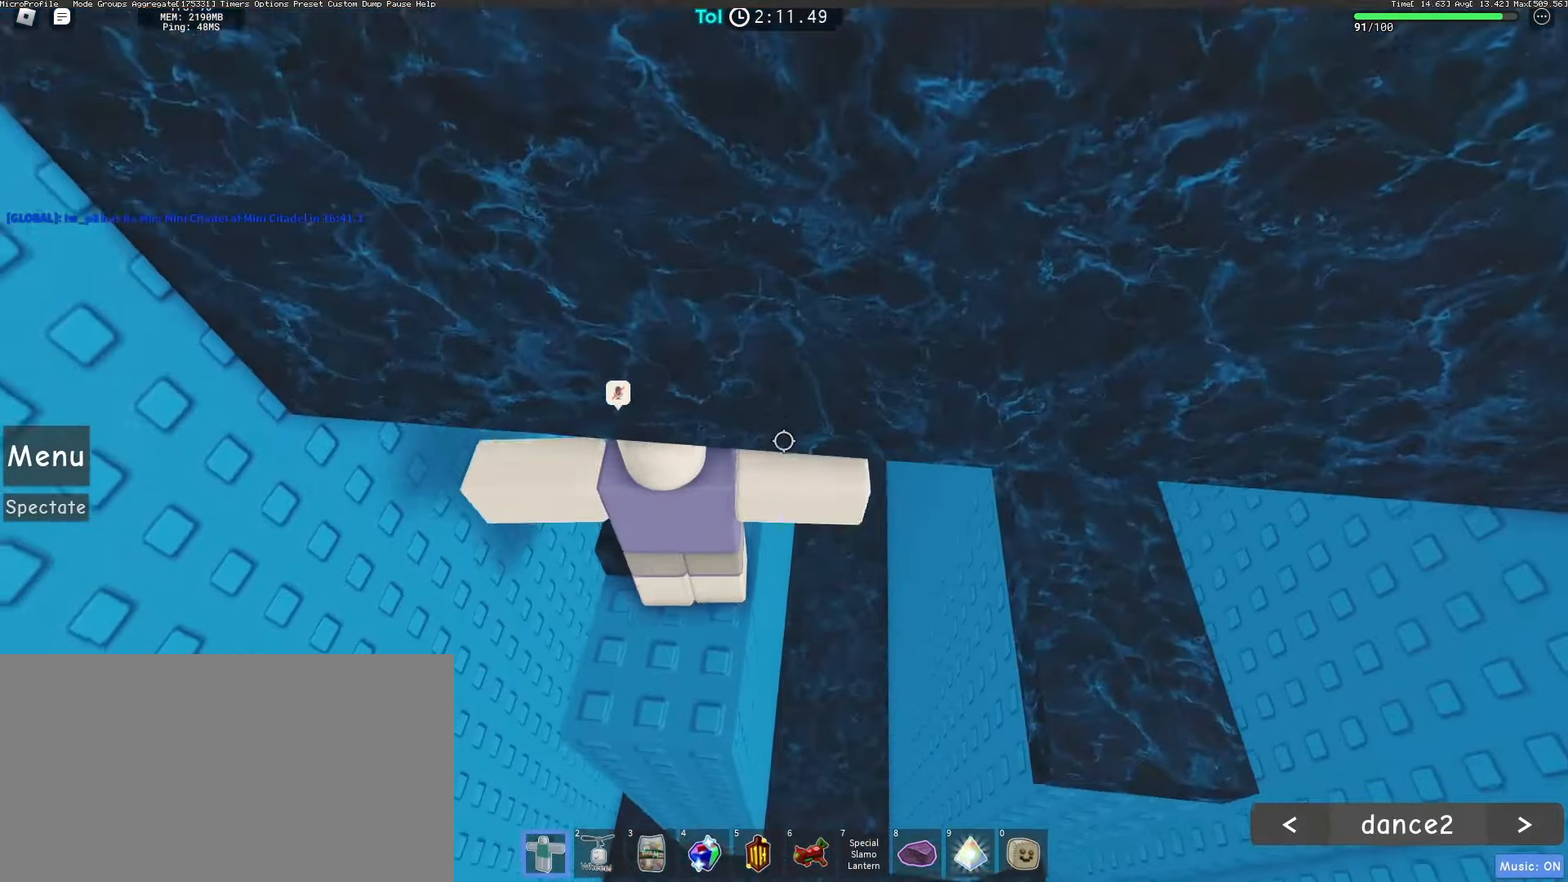
{"keys": ["w"], "mouse": ["left", "right"], "events": []}
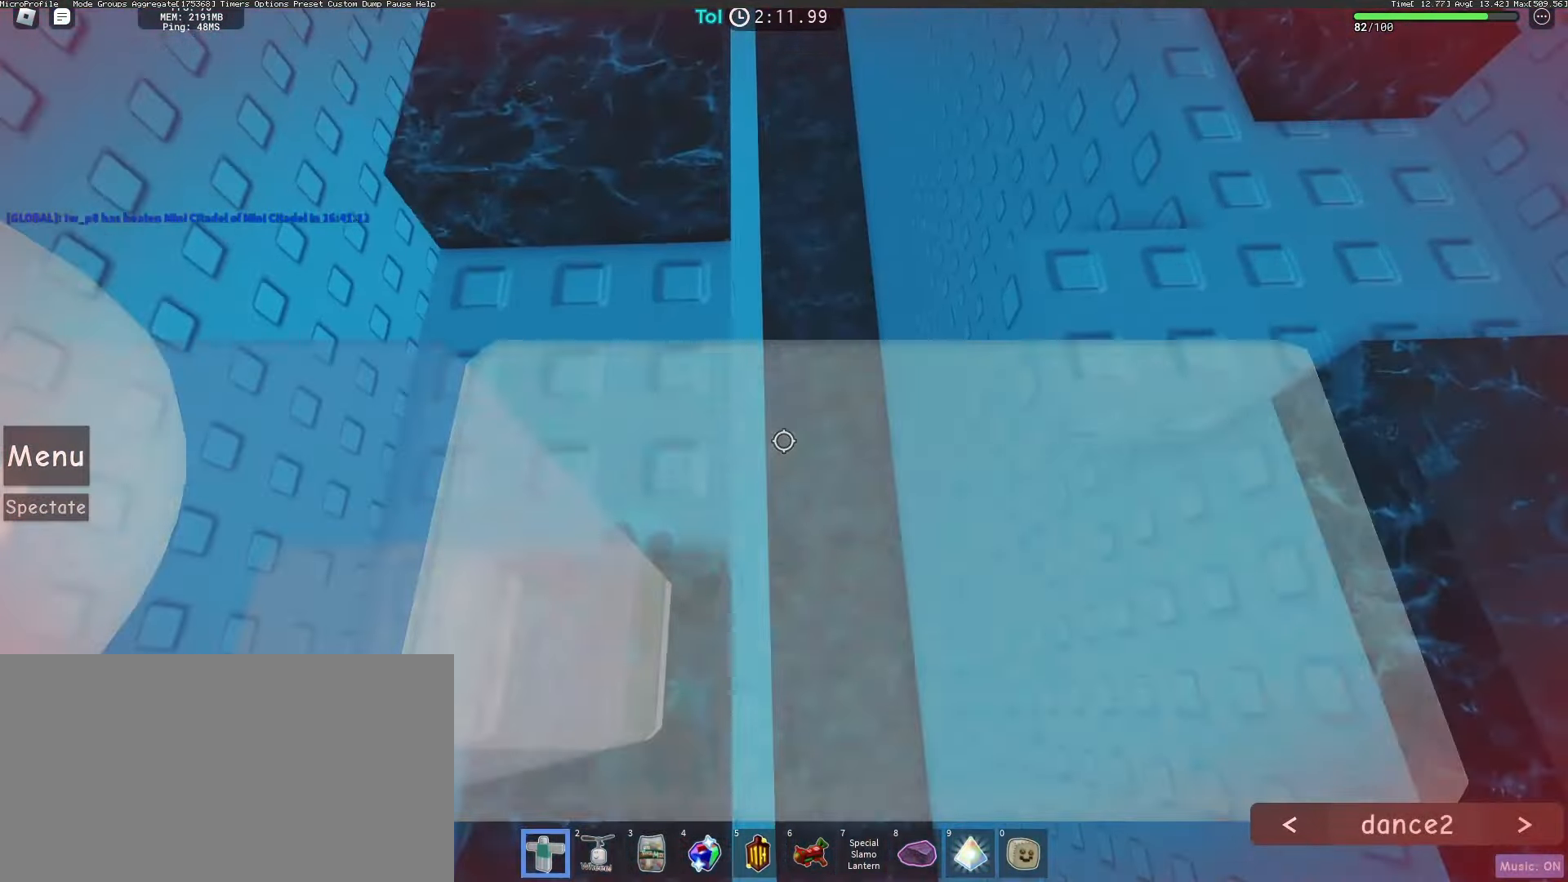
{"keys": ["d", "w"], "mouse": ["left", "right"], "events": [[117, "d", "down"], [167, "w", "up"], [500, "w", "down"]]}
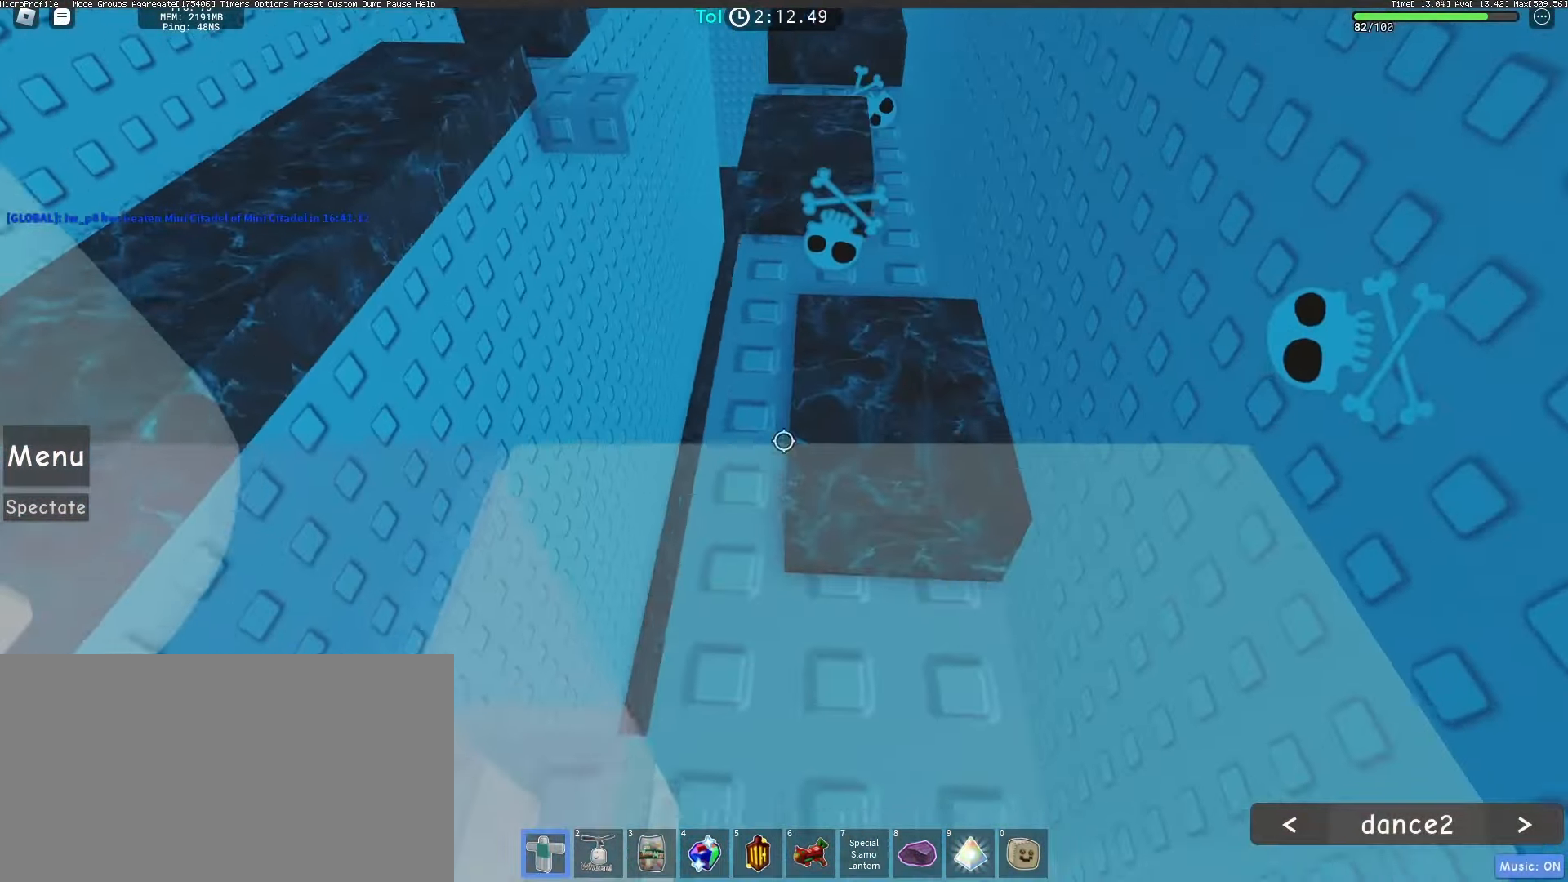
{"keys": ["w"], "mouse": ["left", "right"], "events": [[117, "d", "up"]]}
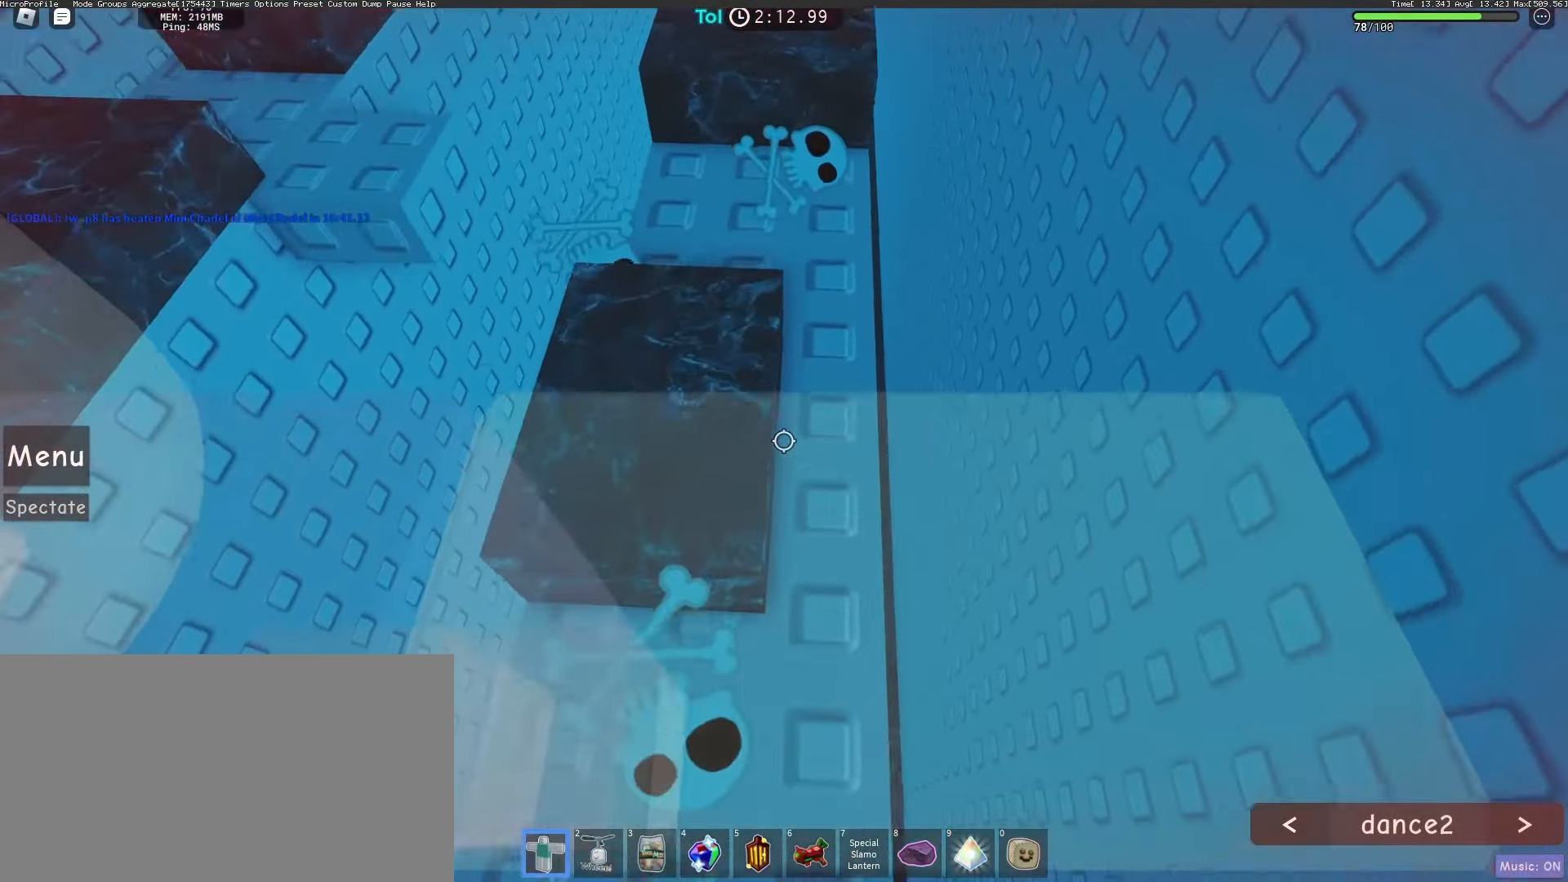
{"keys": ["a"], "mouse": ["left", "right"], "events": [[350, "a", "down"], [400, "w", "up"]]}
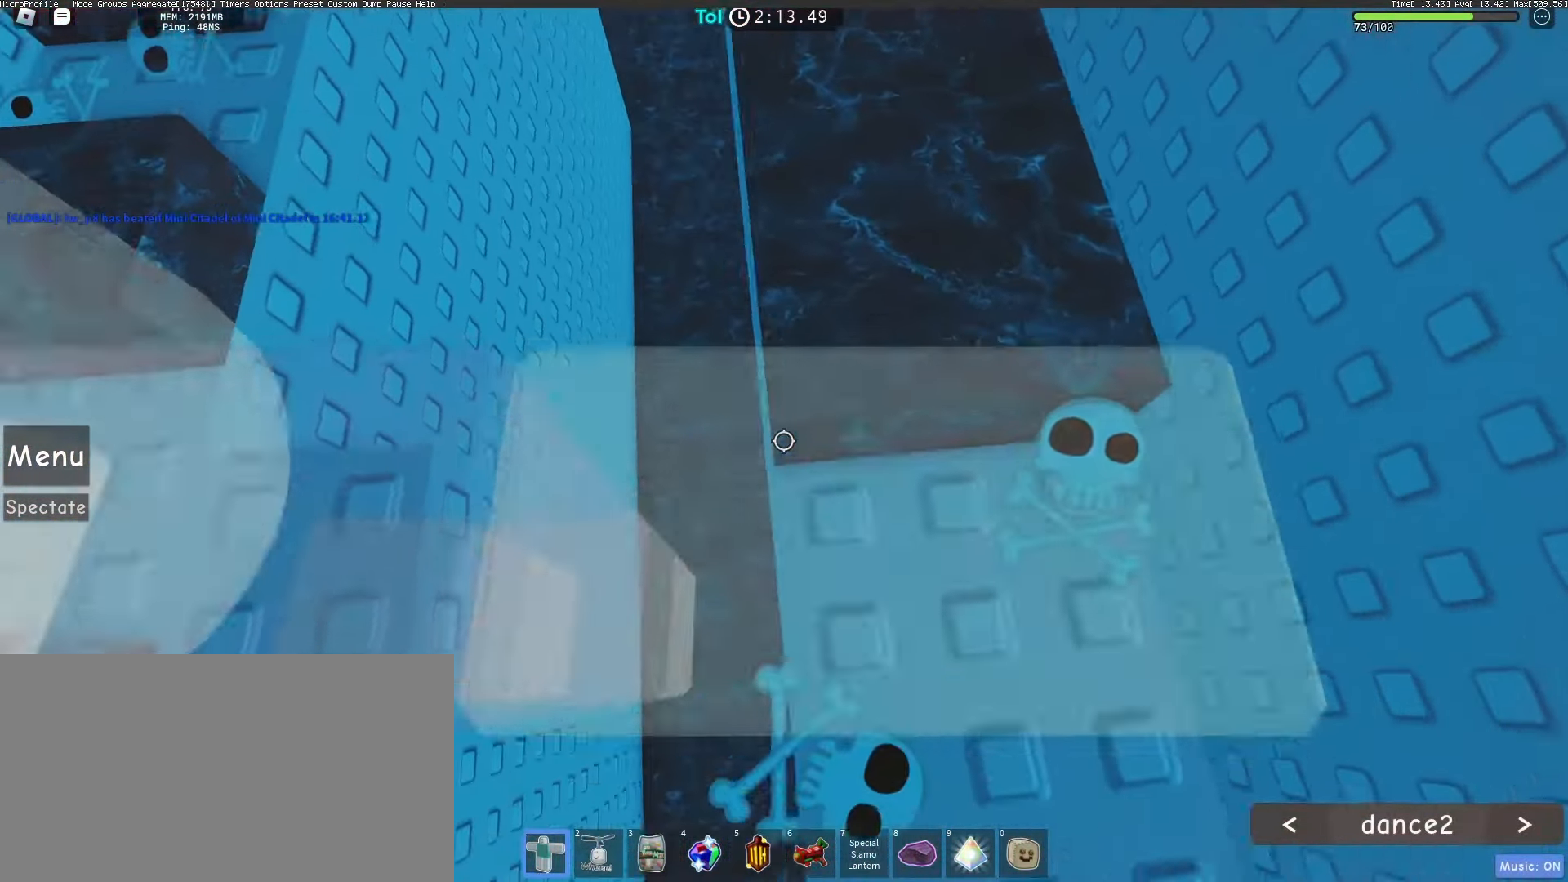
{"keys": ["w"], "mouse": ["left", "right"], "events": [[167, "w", "down"], [283, "a", "up"]]}
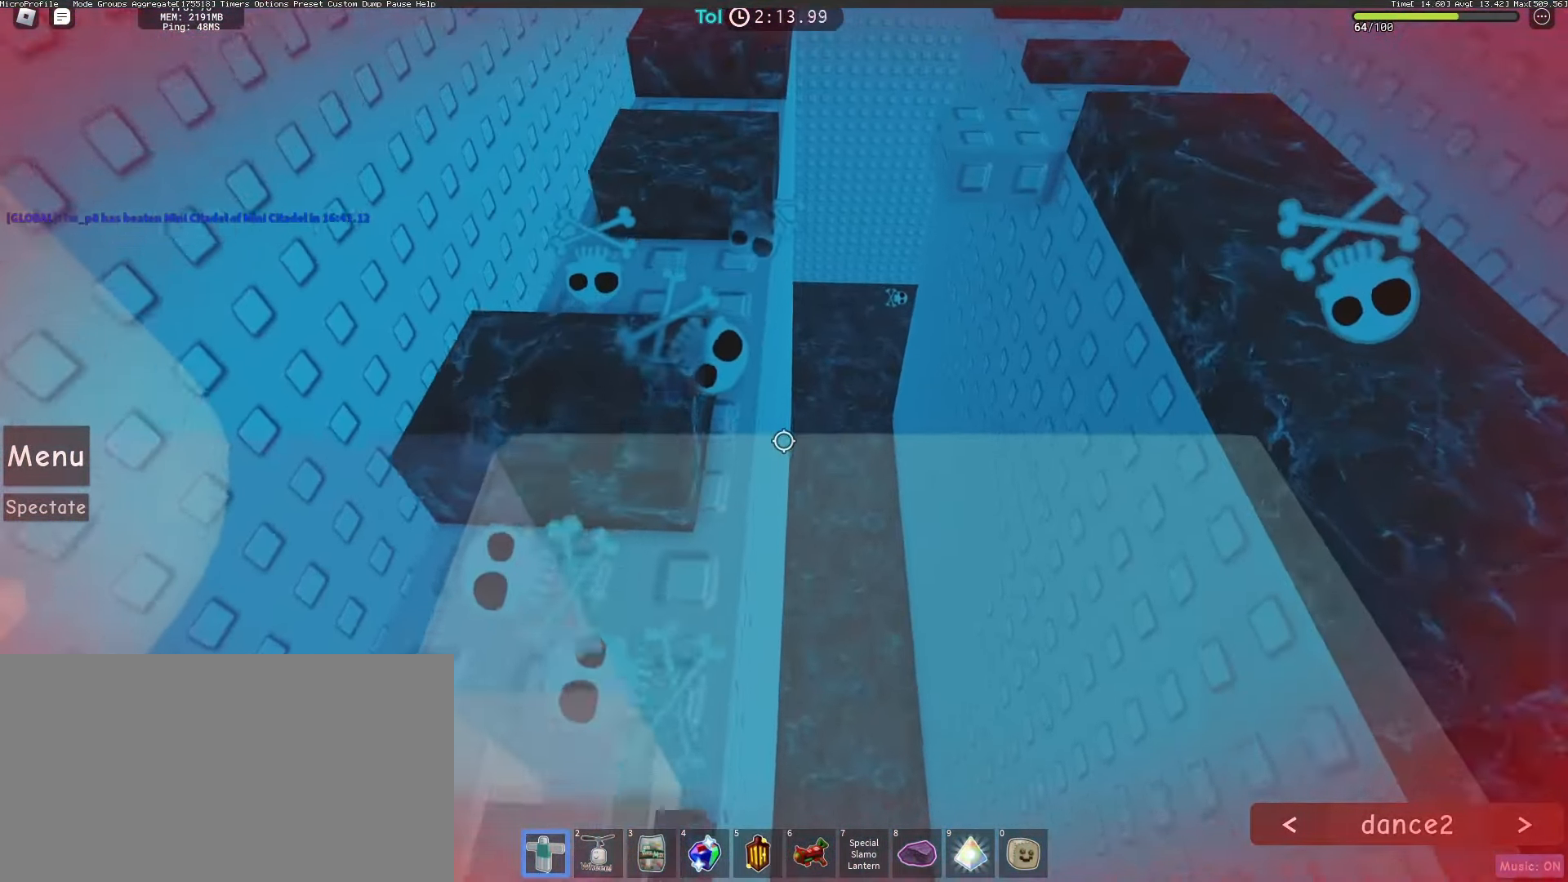
{"keys": ["w"], "mouse": ["left", "right"], "events": []}
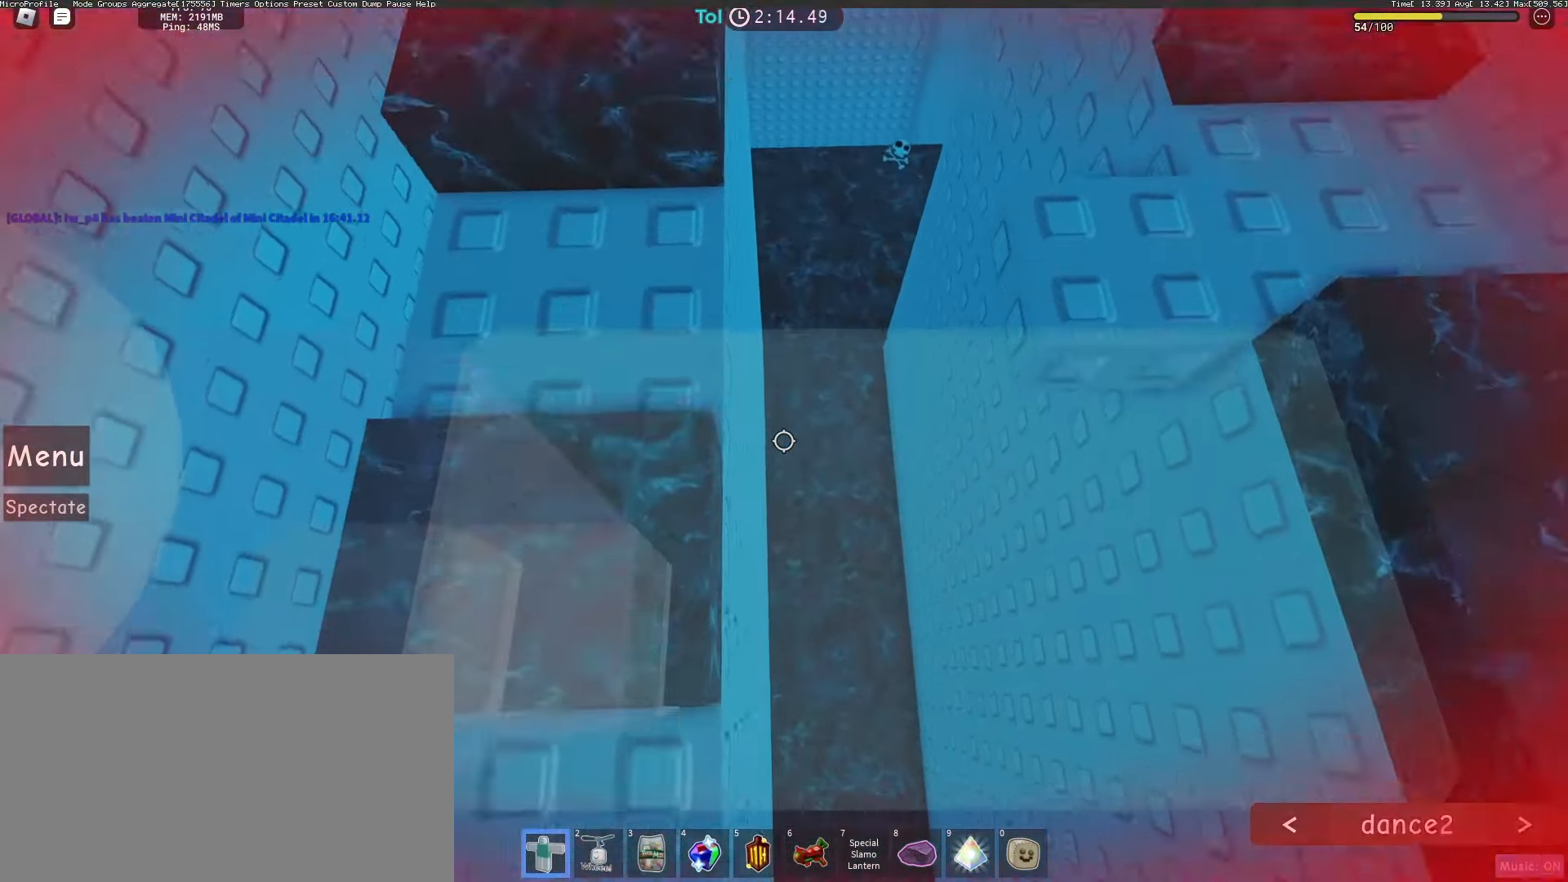
{"keys": ["d"], "mouse": ["left", "right"], "events": [[150, "d", "down"], [217, "w", "up"]]}
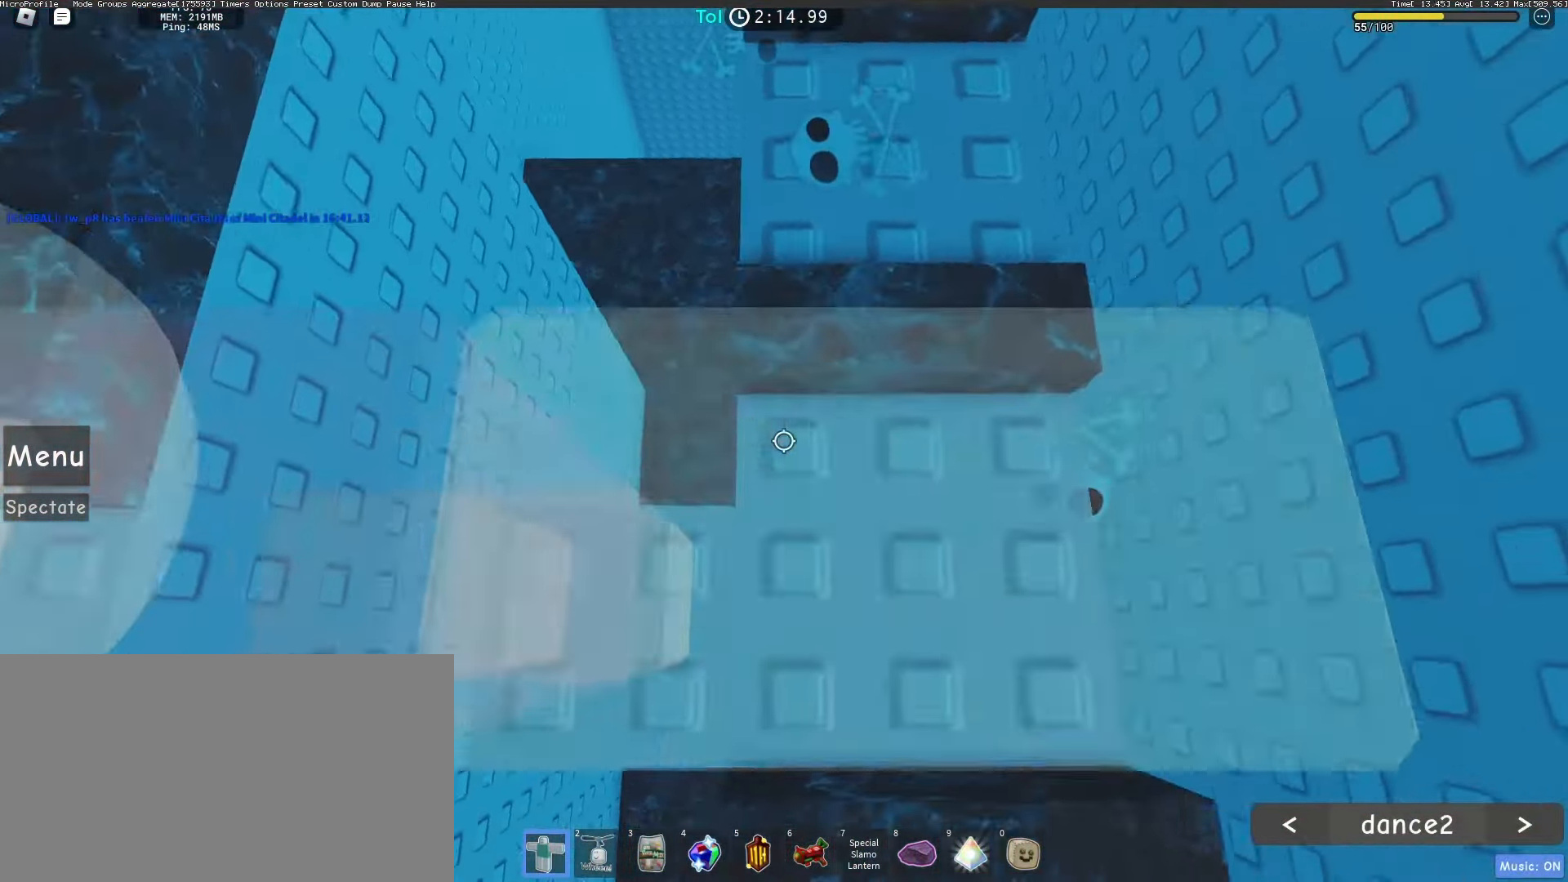
{"keys": ["w"], "mouse": ["left", "right"], "events": [[33, "w", "down"], [133, "d", "up"], [167, "shift", "down"], [300, "shift", "up"]]}
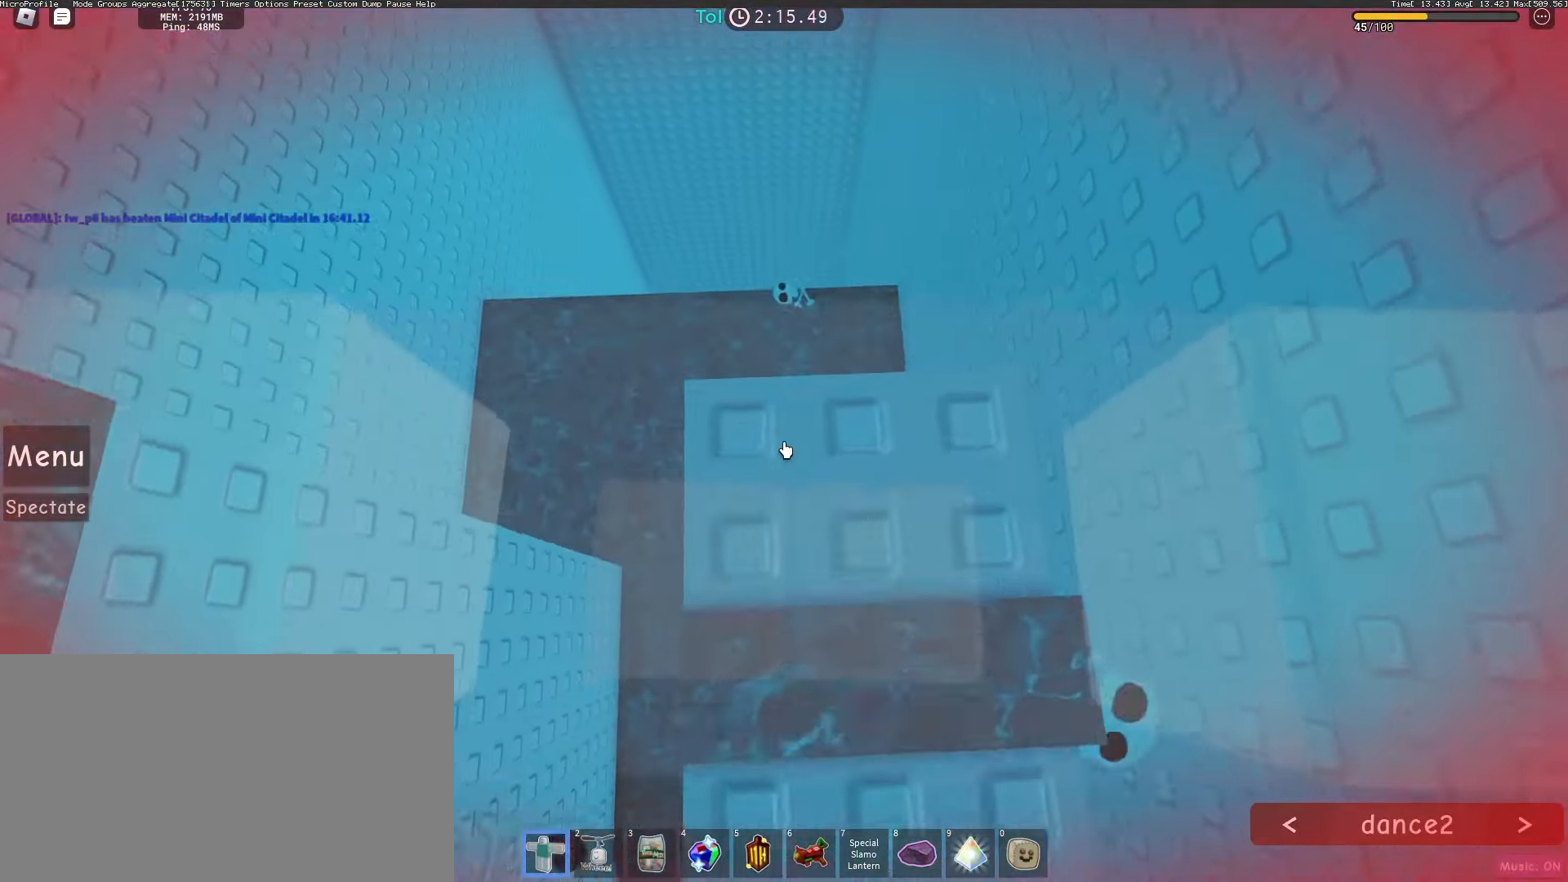
{"keys": ["a"], "mouse": ["right"], "events": [[83, "w", "up"], [100, "mouse_left", "up"], [433, "a", "down"]]}
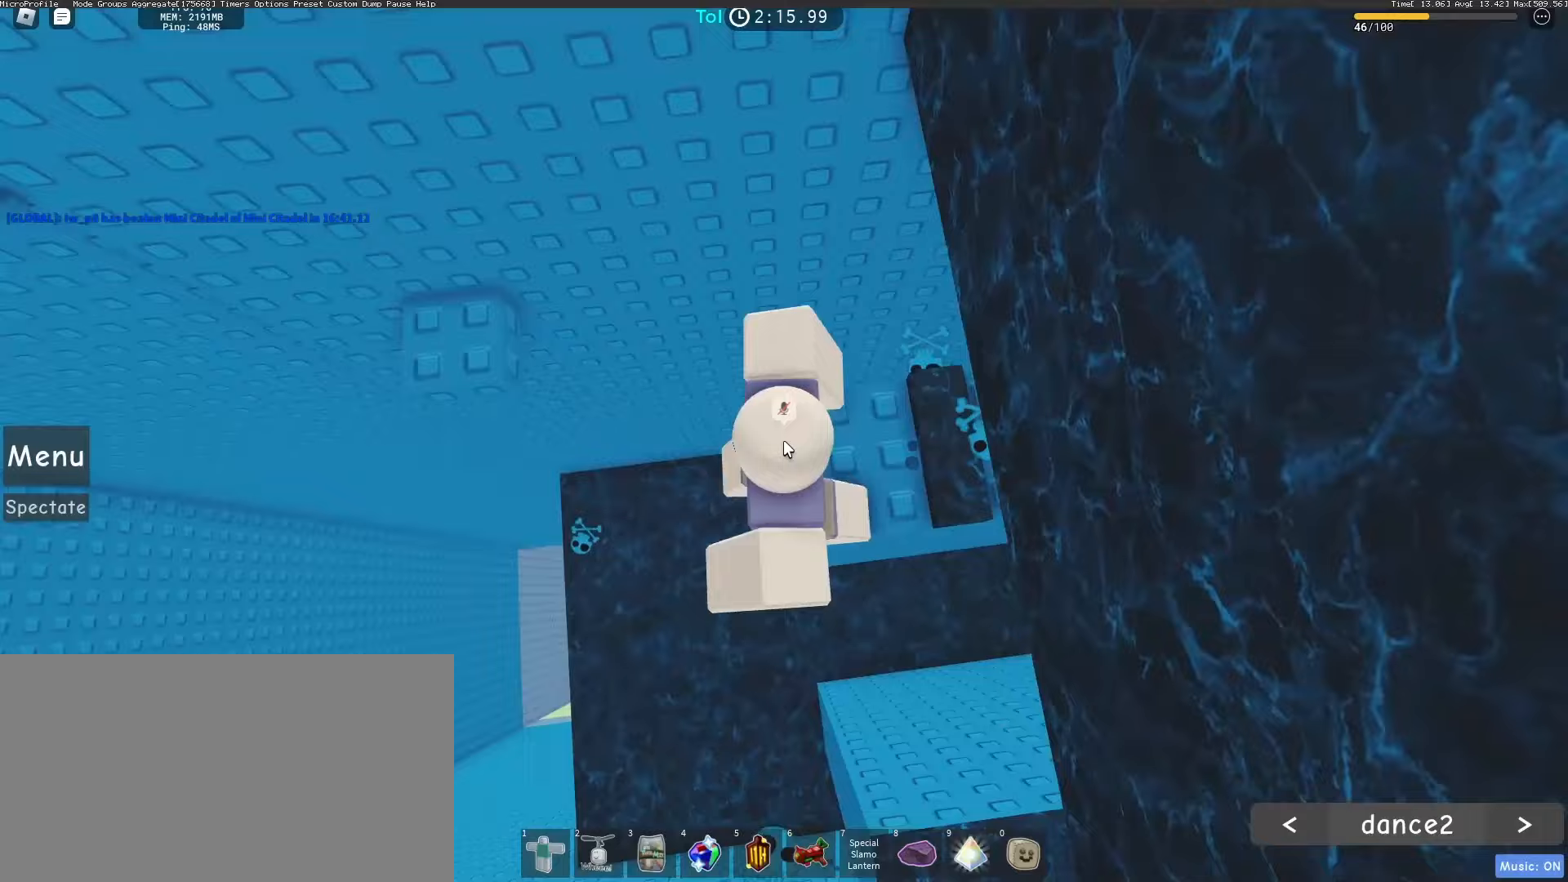
{"keys": [], "mouse": ["right"], "events": [[33, "space", "down"], [100, "shift", "down"], [150, "space", "up"], [283, "shift", "up"], [333, "w", "down"], [467, "a", "up"], [467, "w", "up"]]}
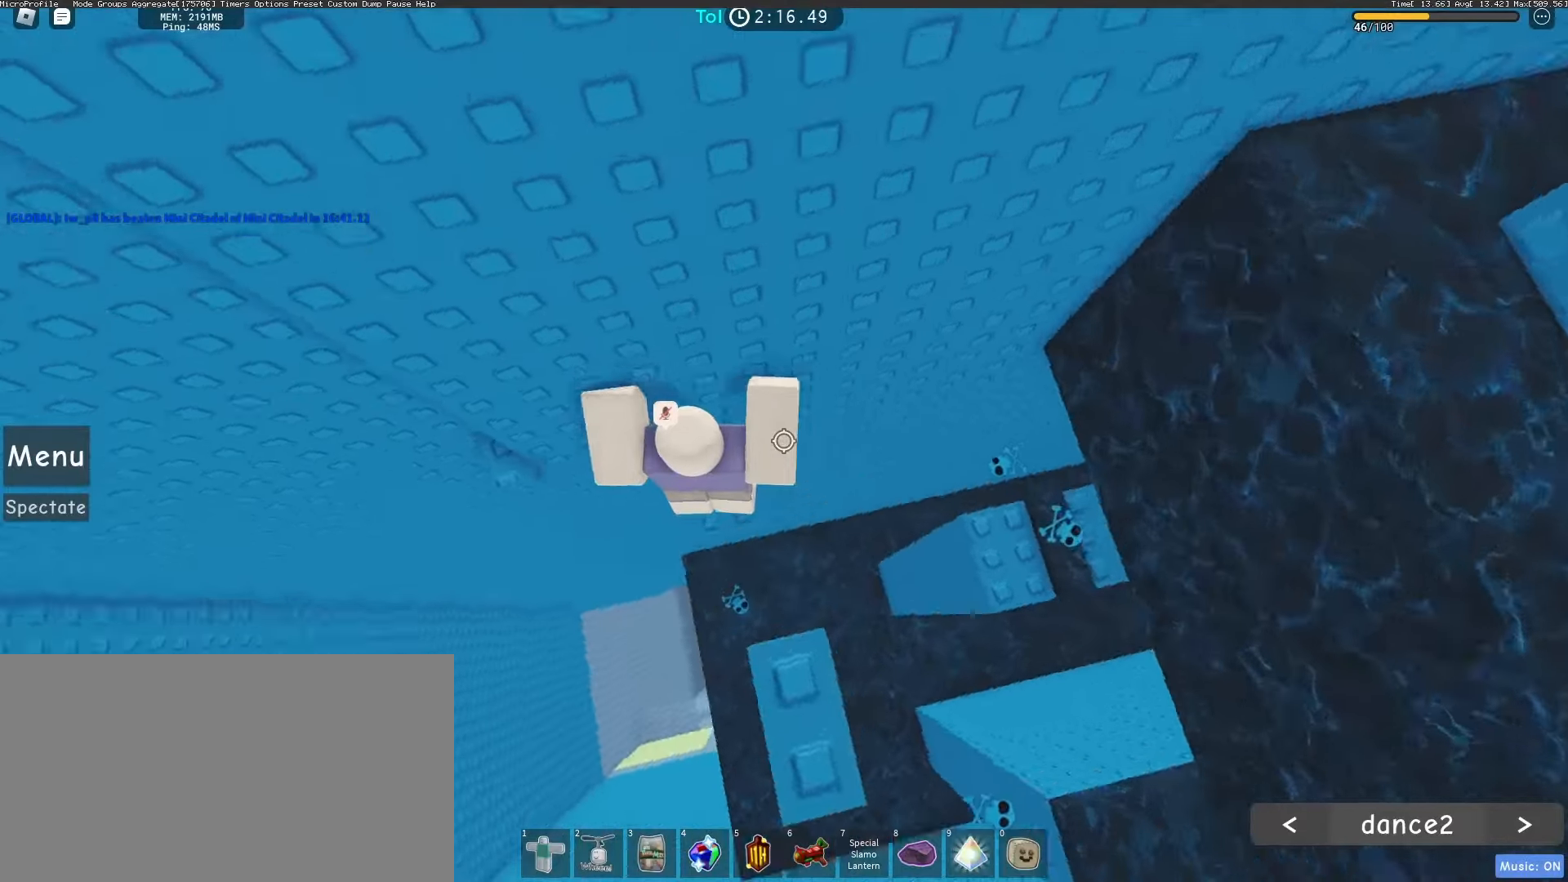
{"keys": ["w"], "mouse": ["right"], "events": [[50, "a", "down"], [133, "space", "down"], [250, "space", "up"], [317, "w", "down"], [400, "a", "up"]]}